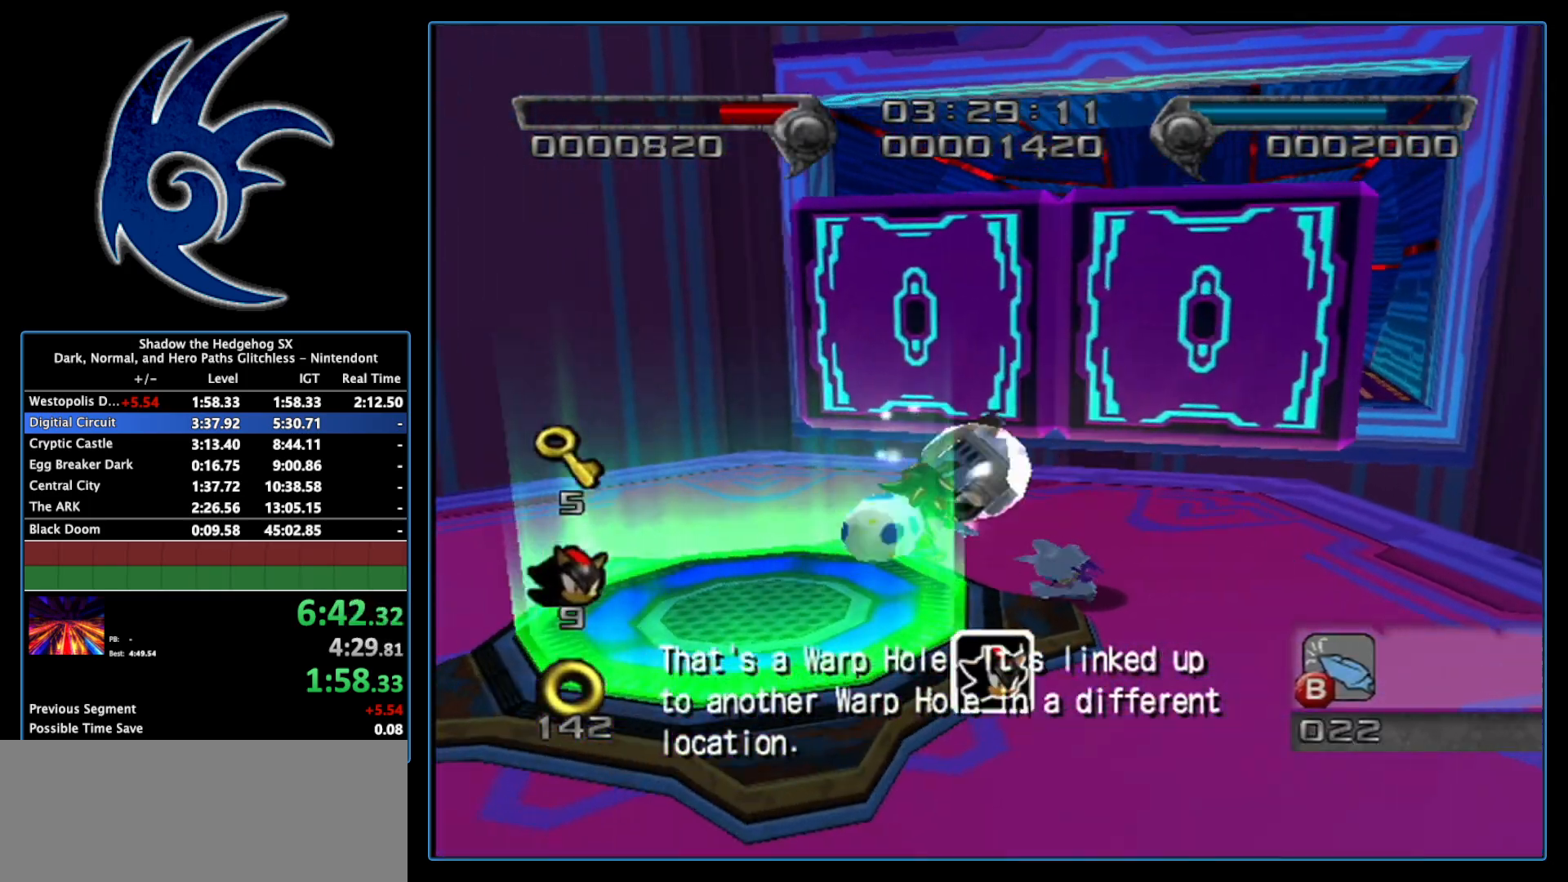
Gameplay with a controller (Nintendo layout); each line is a JSON object with the inputs held at the frame after it. "events" lists button and stick changes between this image and that frame as [ms after this image, input, new state], when the widget could be followed in between. Not read: L3 R3.
{"buttons": ["A"], "left_stick": "up", "right_stick": "center", "events": [[117, "left_stick", "up-right"], [183, "A", "down"], [267, "left_stick", "up"]]}
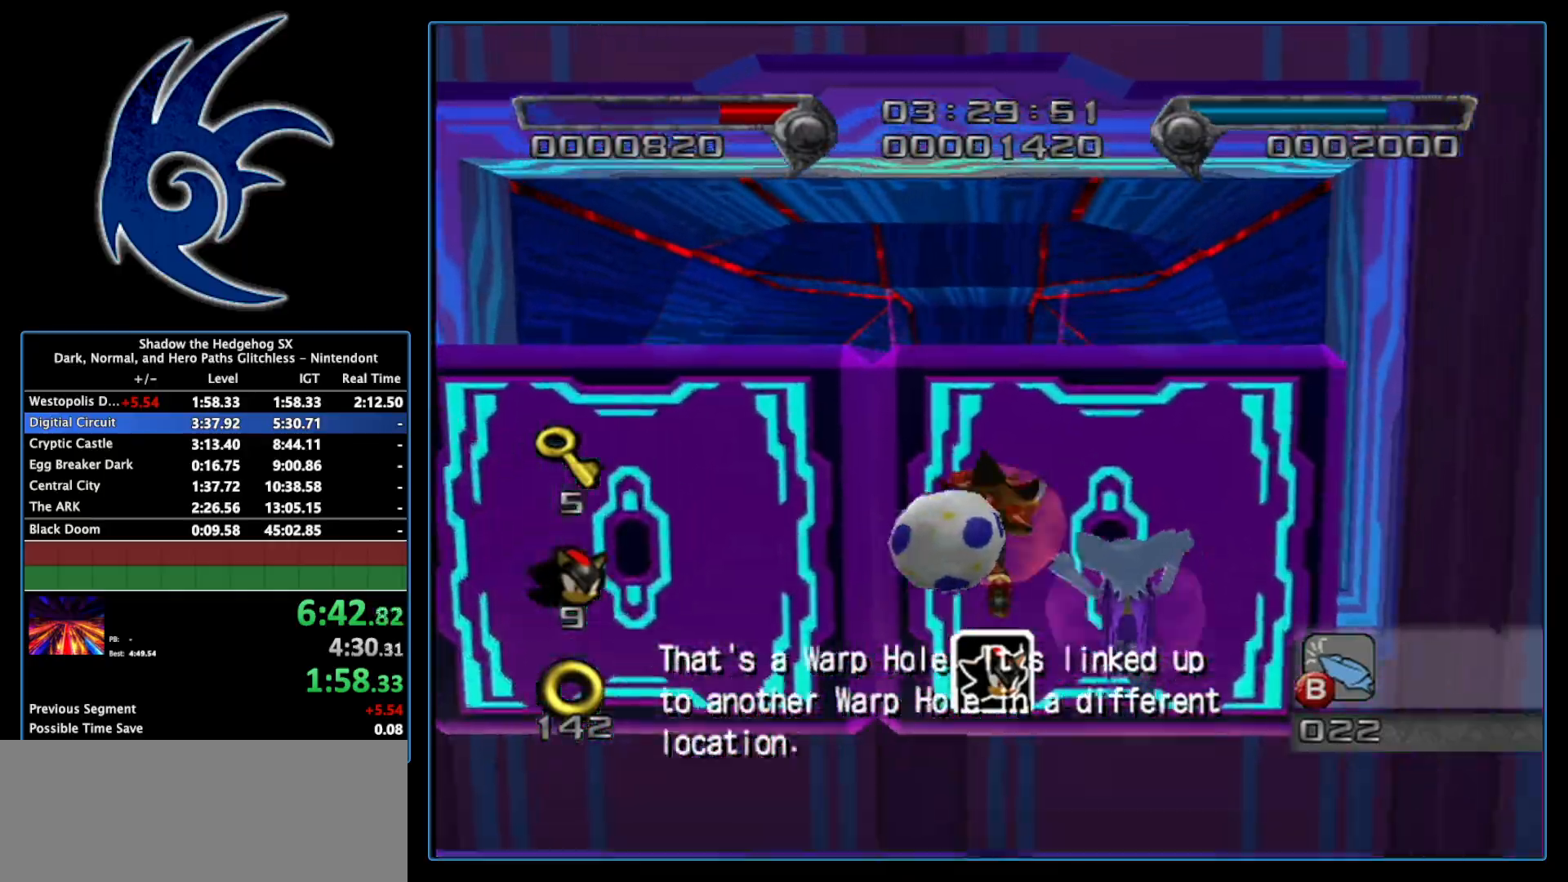
{"buttons": [], "left_stick": "up", "right_stick": "center", "events": [[483, "A", "up"]]}
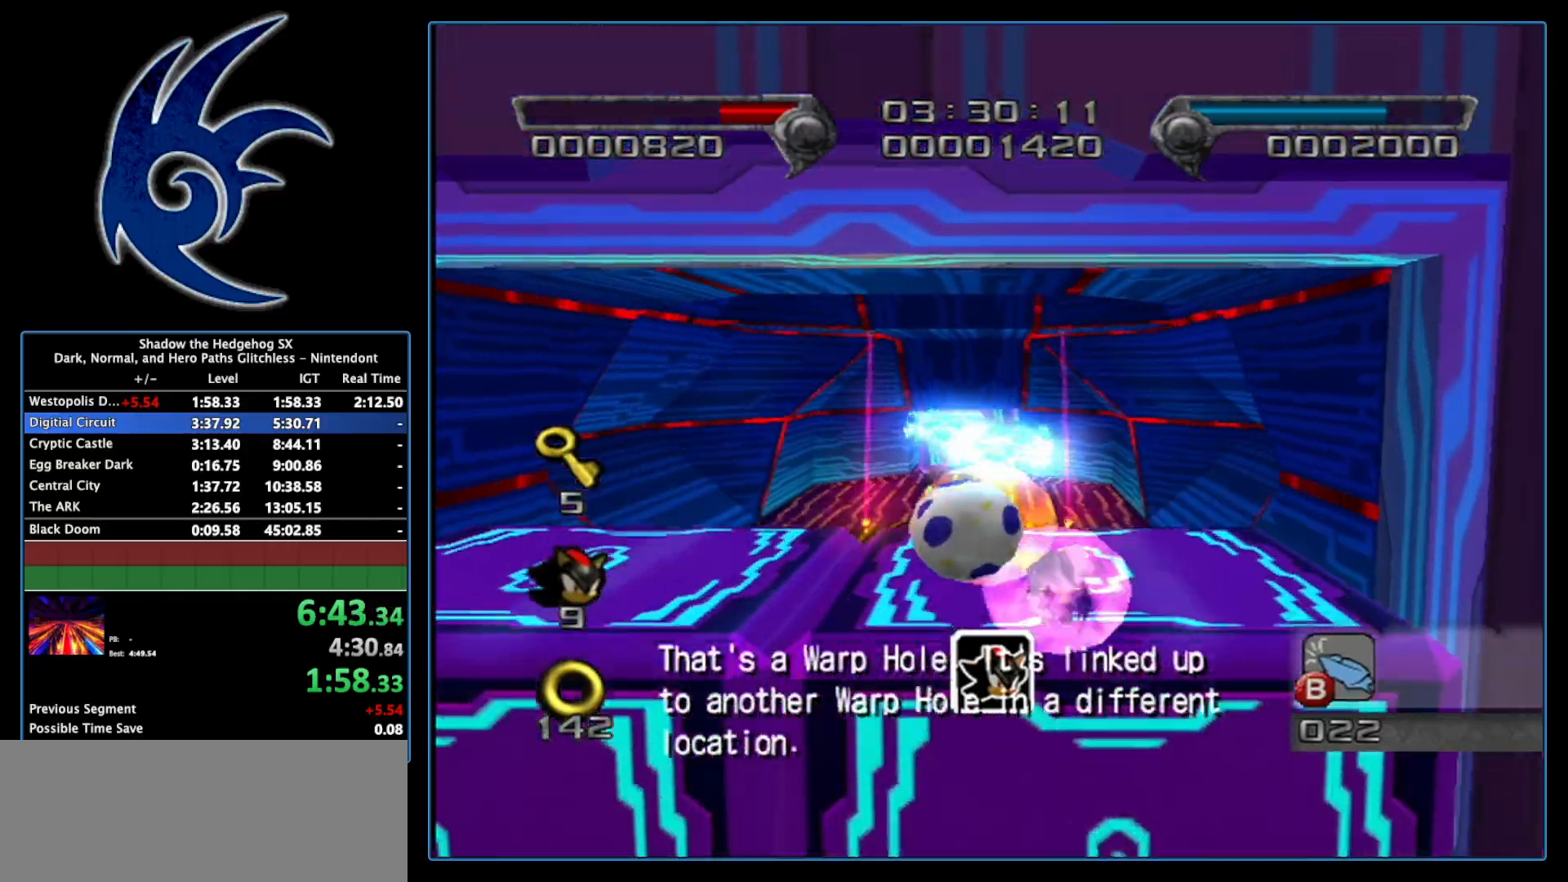
{"buttons": [], "left_stick": "up", "right_stick": "center", "events": [[333, "A", "down"], [450, "A", "up"]]}
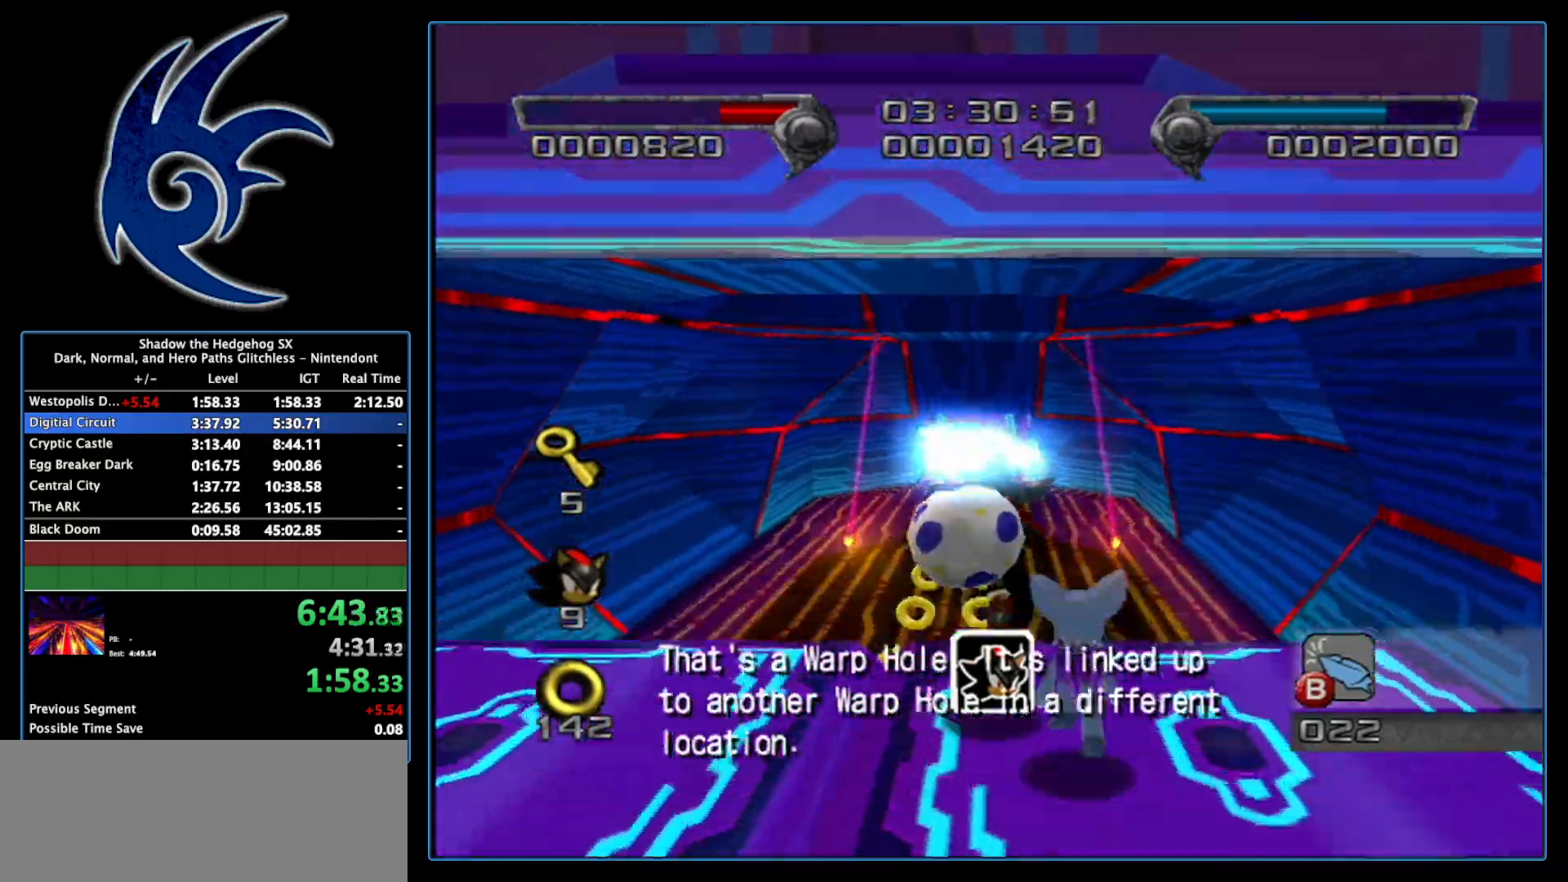
{"buttons": [], "left_stick": "up", "right_stick": "center", "events": [[17, "A", "down"], [150, "A", "up"]]}
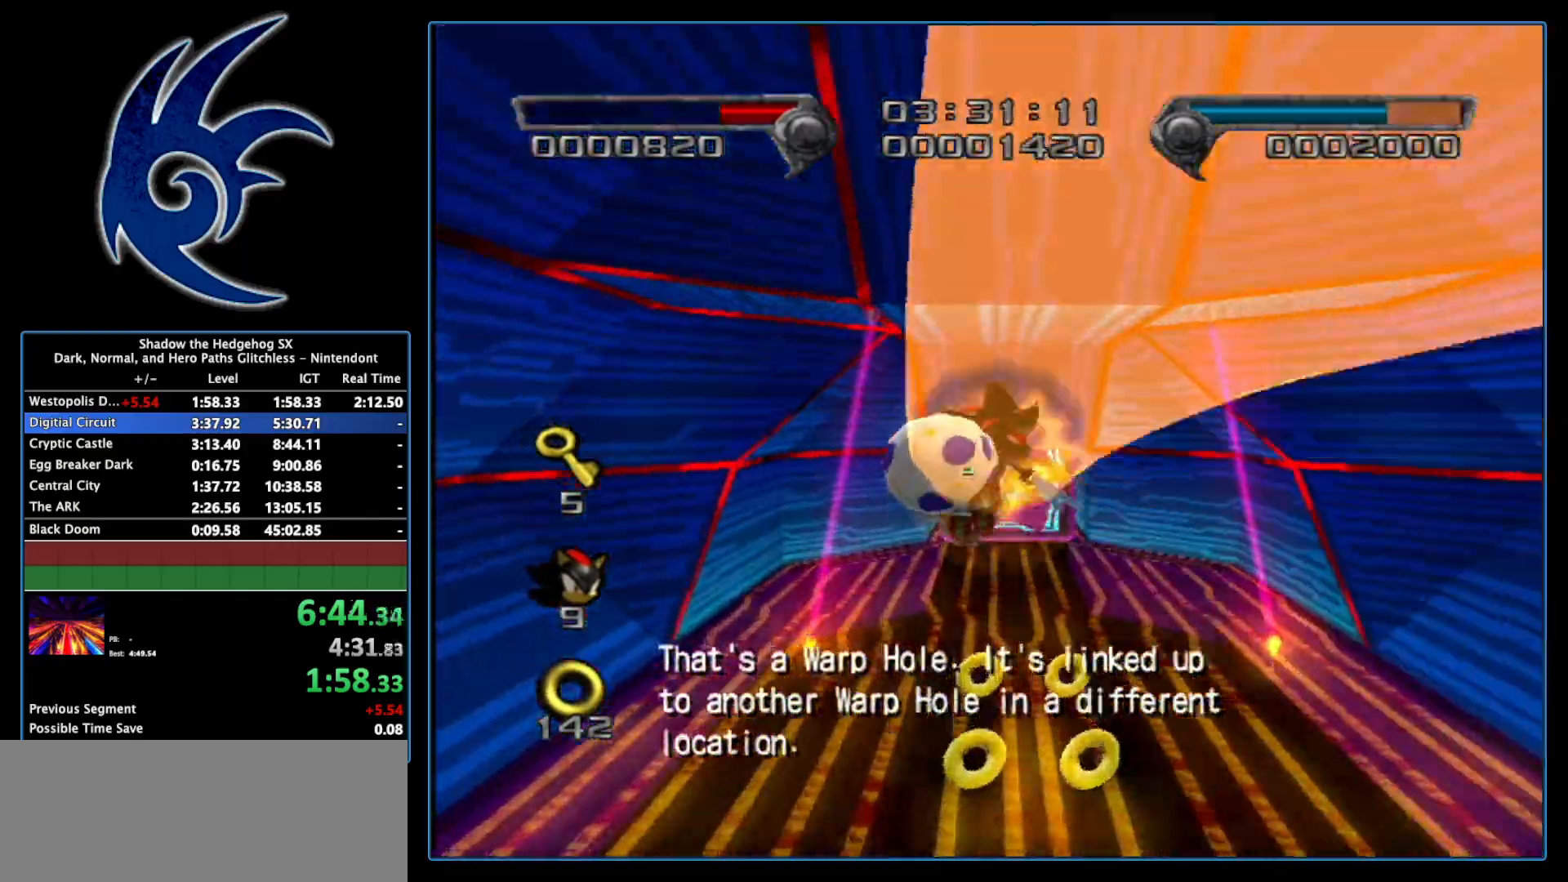
{"buttons": ["B"], "left_stick": "up", "right_stick": "center", "events": [[50, "B", "down"]]}
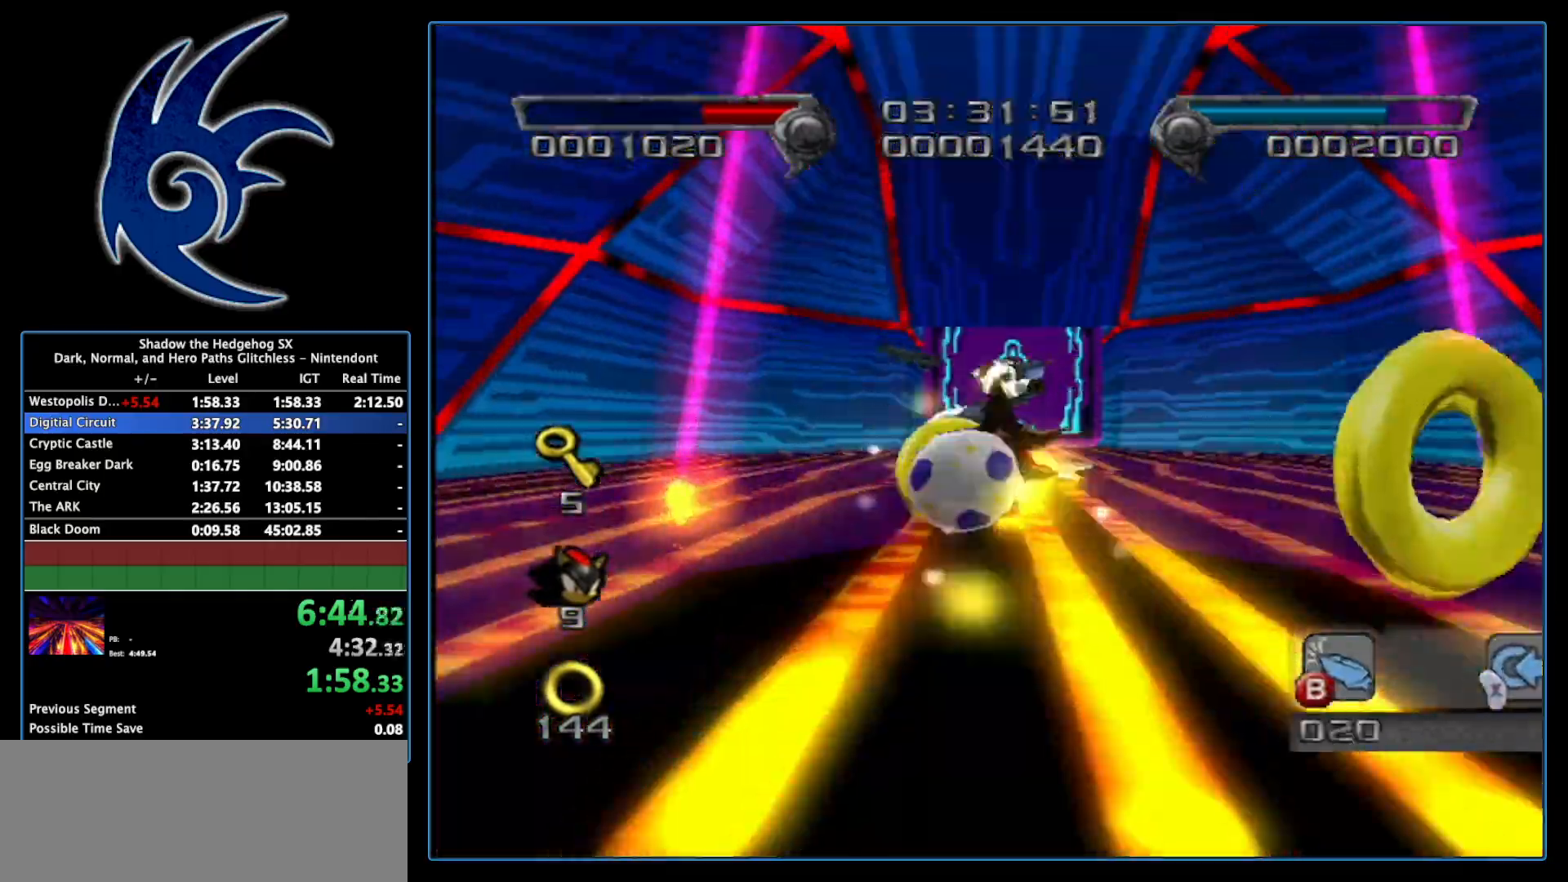
{"buttons": [], "left_stick": "up", "right_stick": "center", "events": [[200, "B", "up"], [367, "X", "down"], [433, "X", "up"]]}
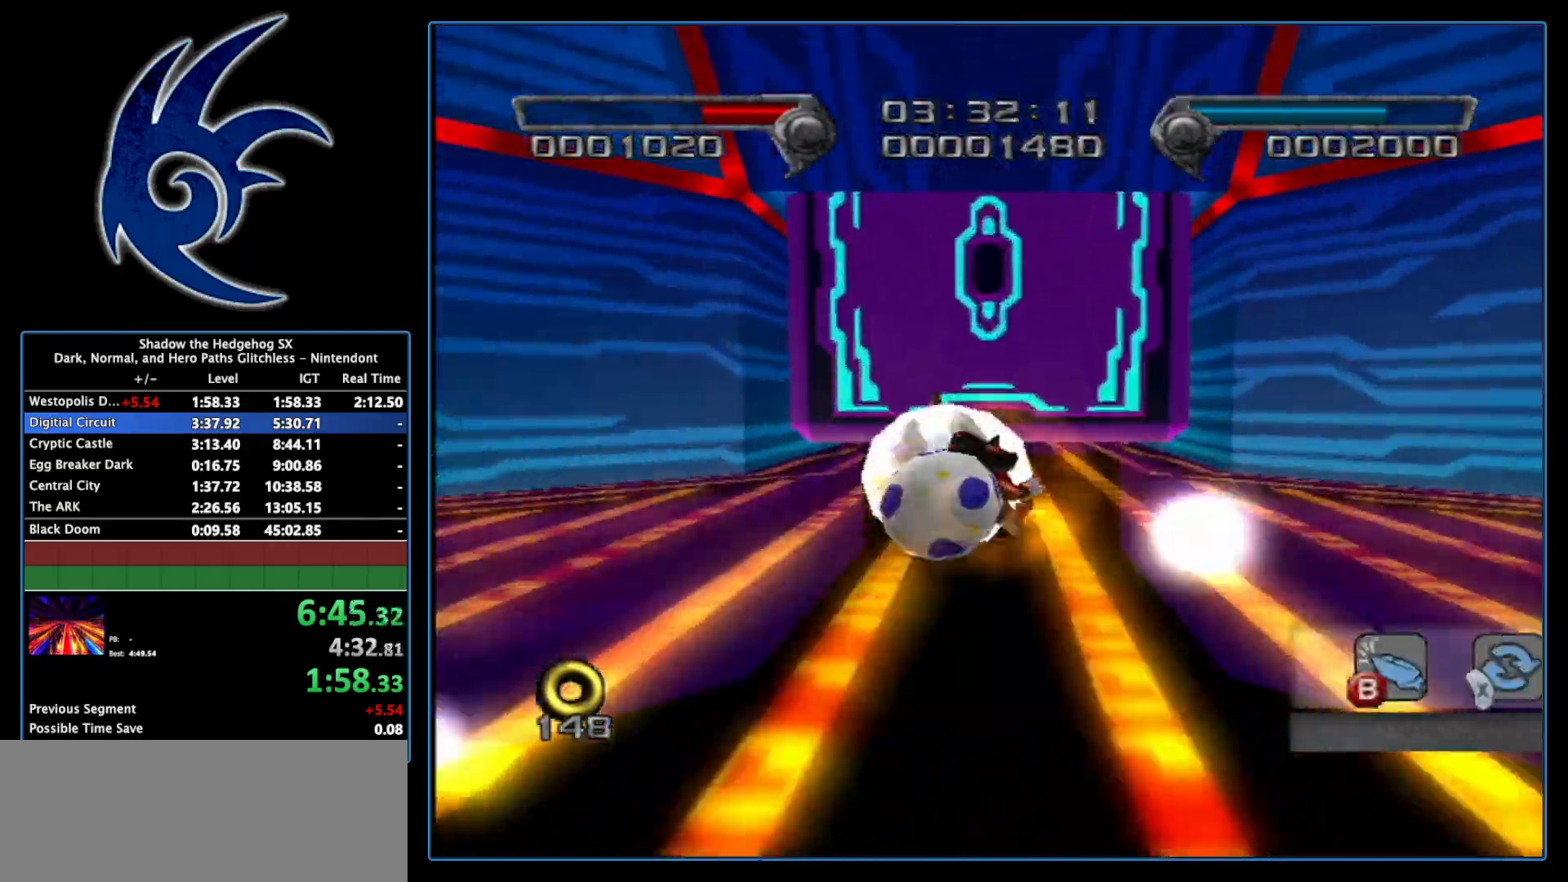
{"buttons": [], "left_stick": "up", "right_stick": "center", "events": []}
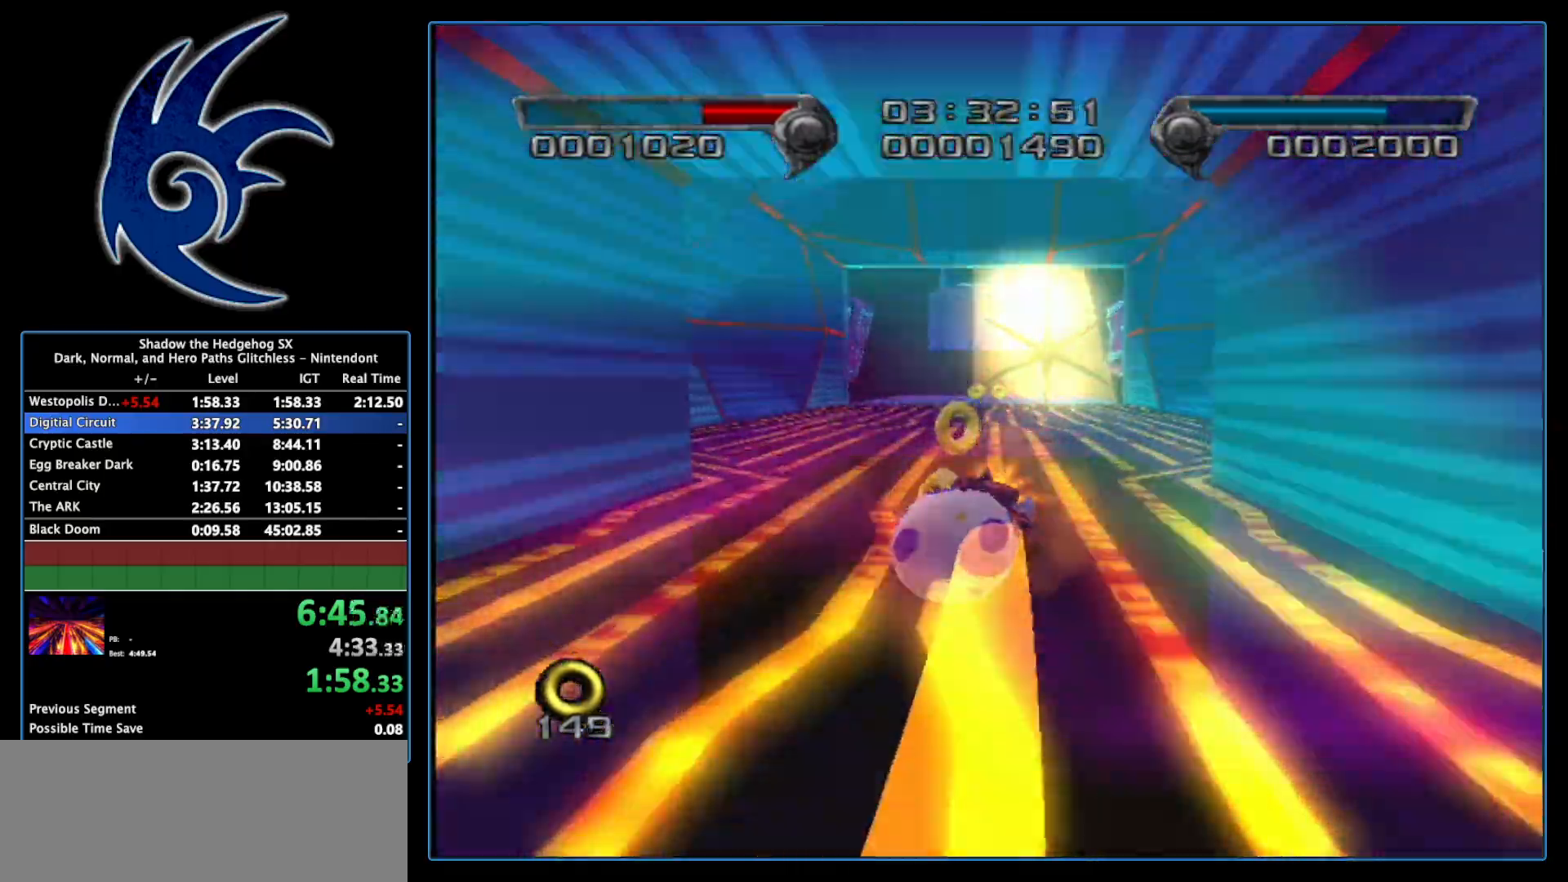
{"buttons": [], "left_stick": "up", "right_stick": "center", "events": []}
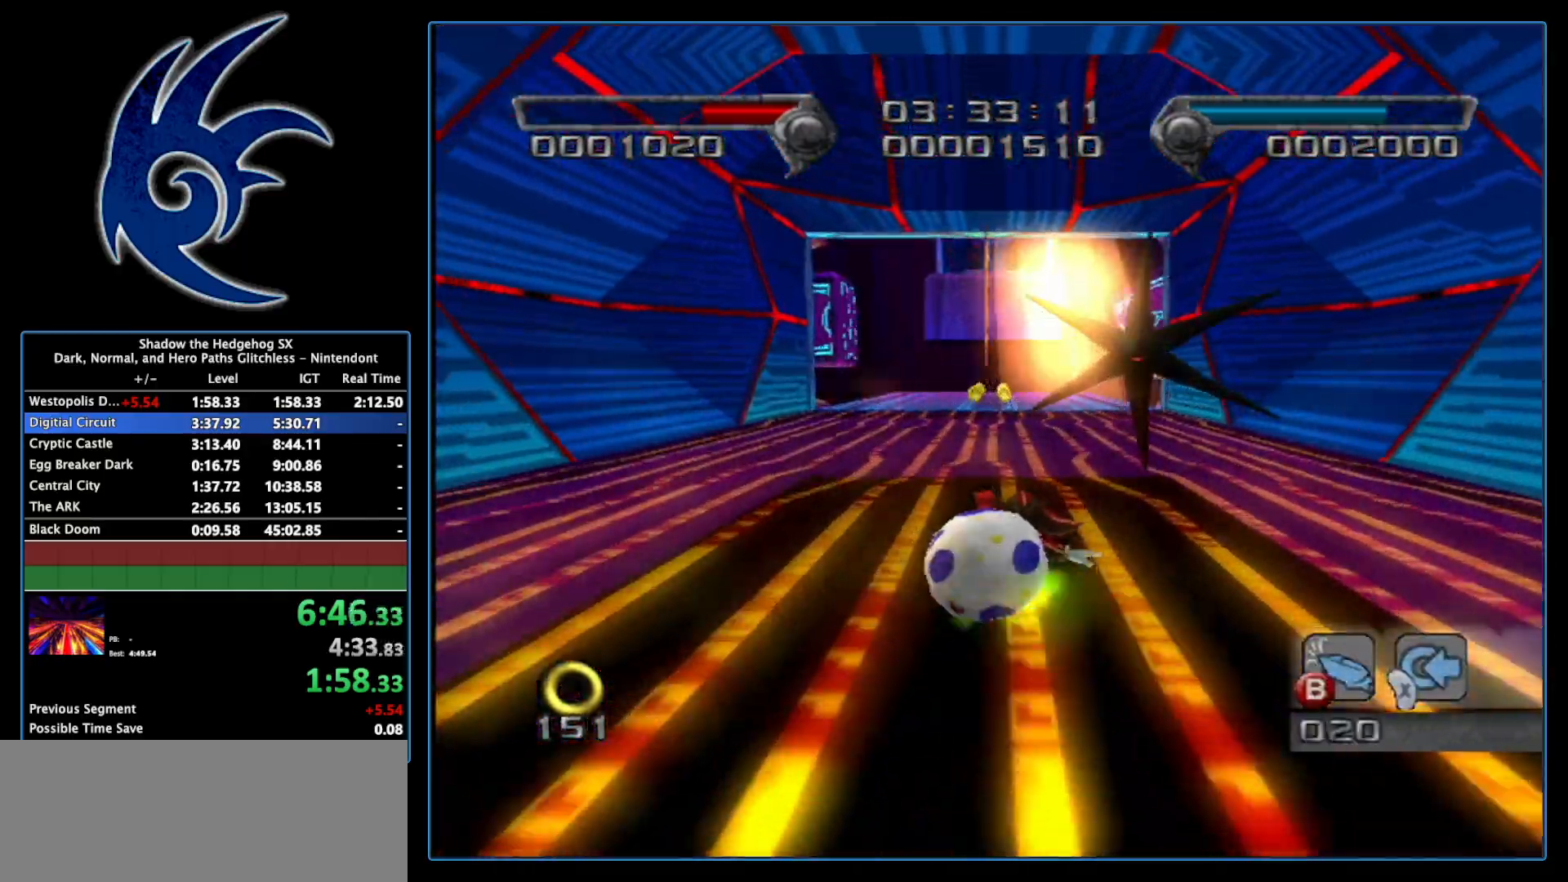
{"buttons": [], "left_stick": "up", "right_stick": "center", "events": []}
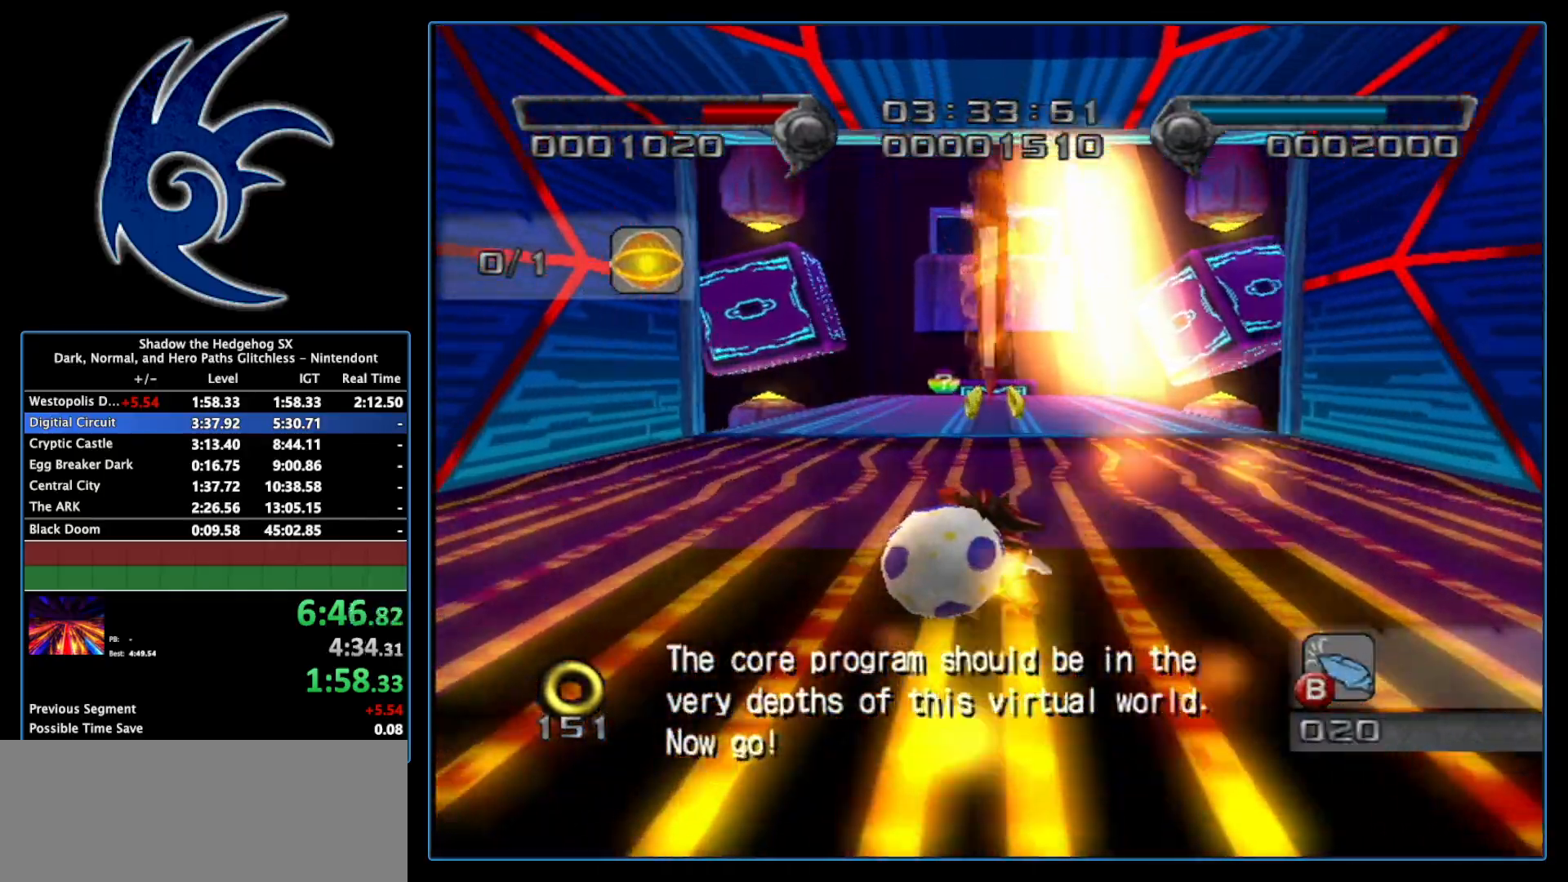
{"buttons": [], "left_stick": "up", "right_stick": "center", "events": []}
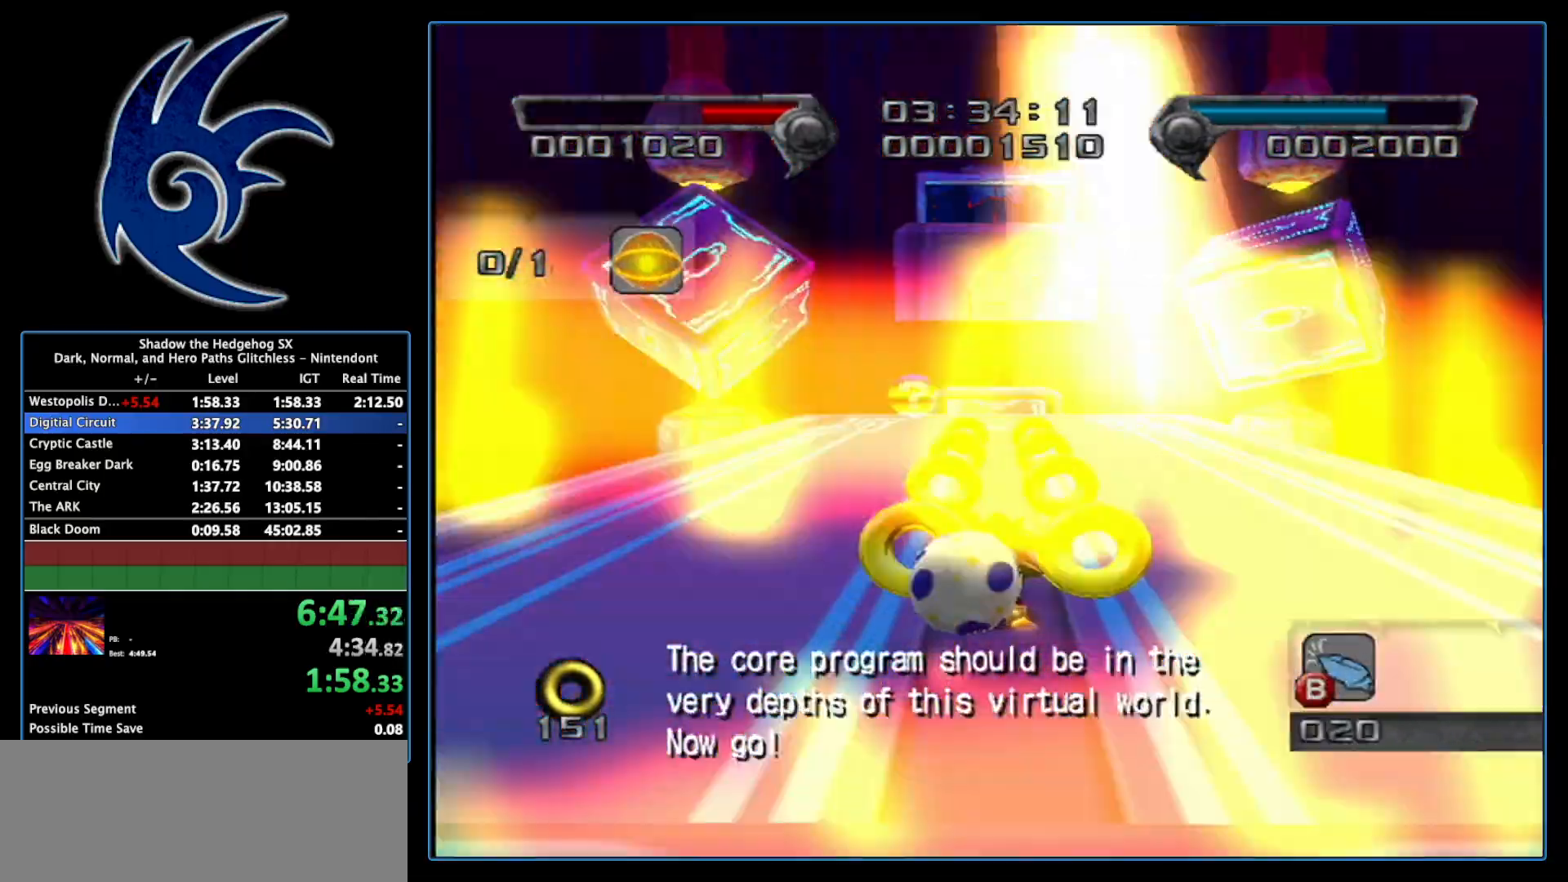
{"buttons": ["A"], "left_stick": "up", "right_stick": "center", "events": [[400, "A", "down"]]}
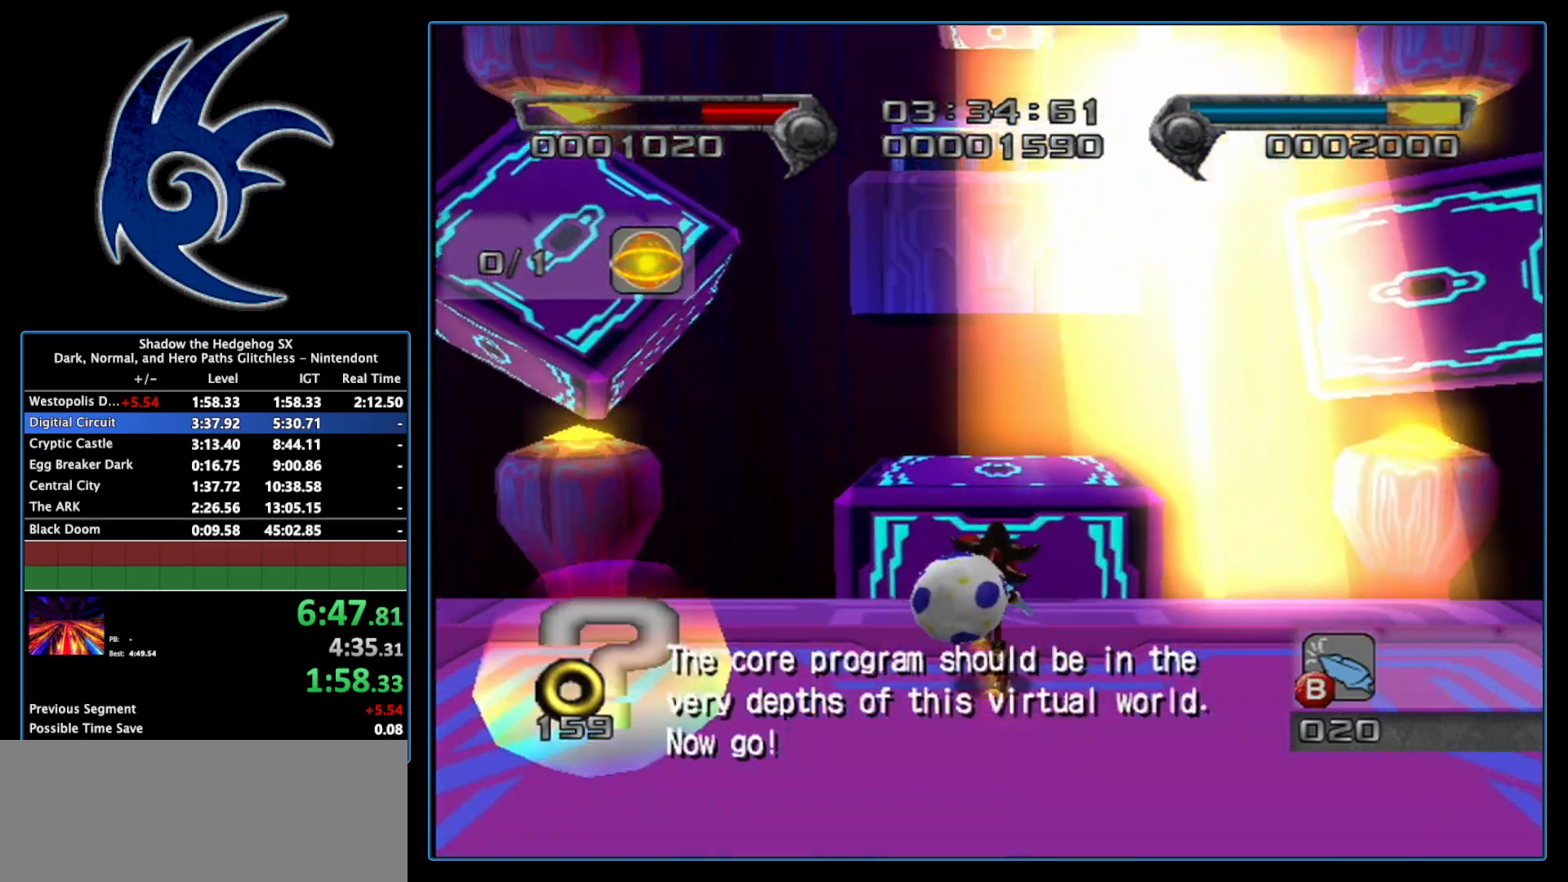
{"buttons": ["A"], "left_stick": "up", "right_stick": "center", "events": [[117, "A", "up"], [183, "A", "down"]]}
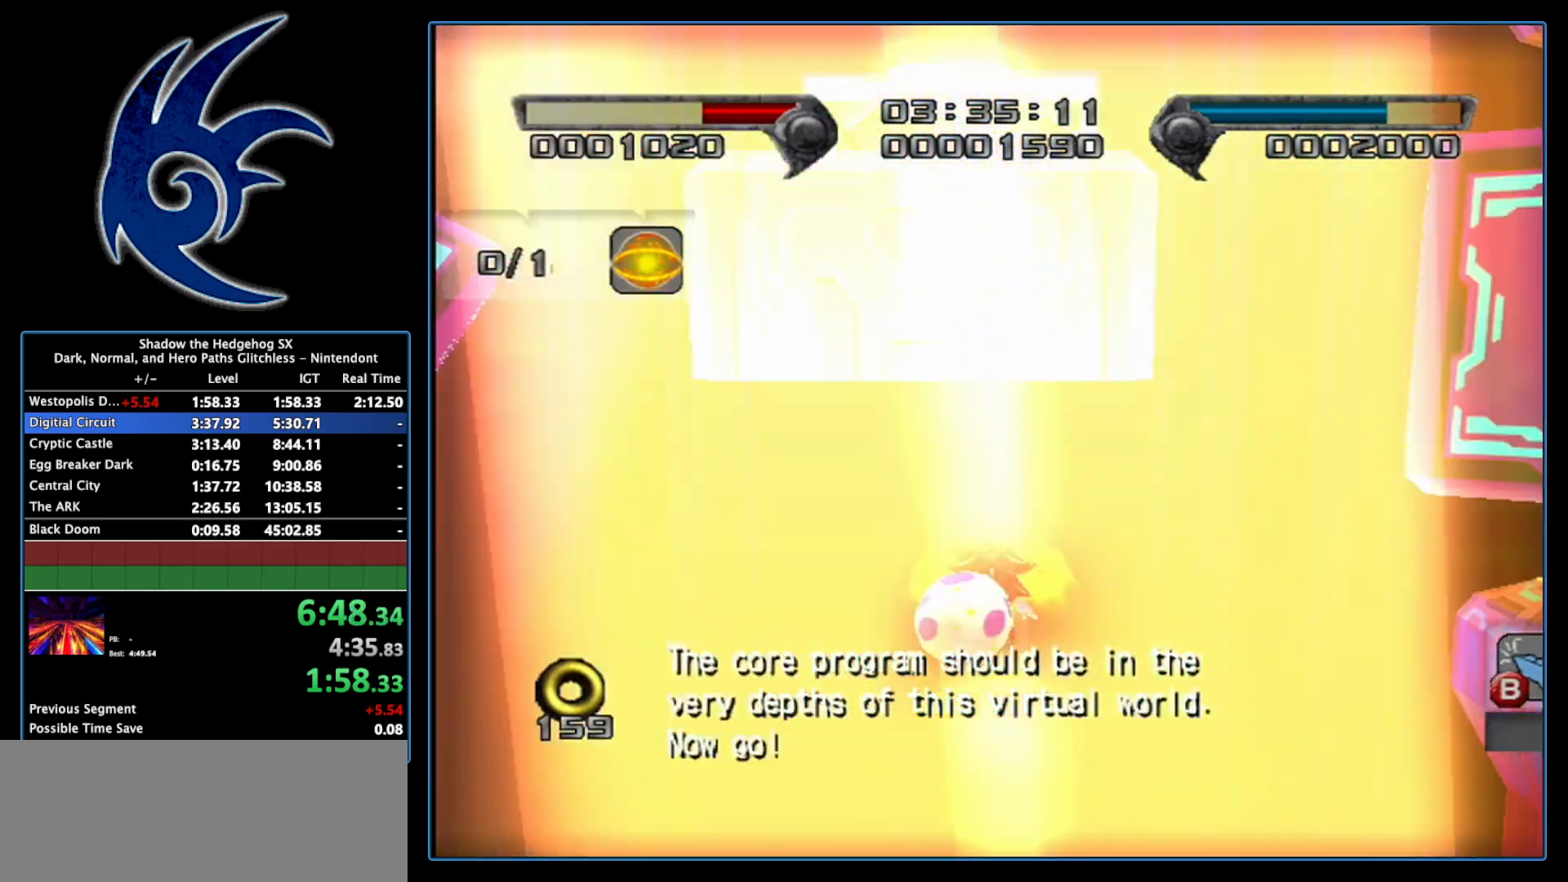
{"buttons": [], "left_stick": "up", "right_stick": "center", "events": [[250, "A", "up"]]}
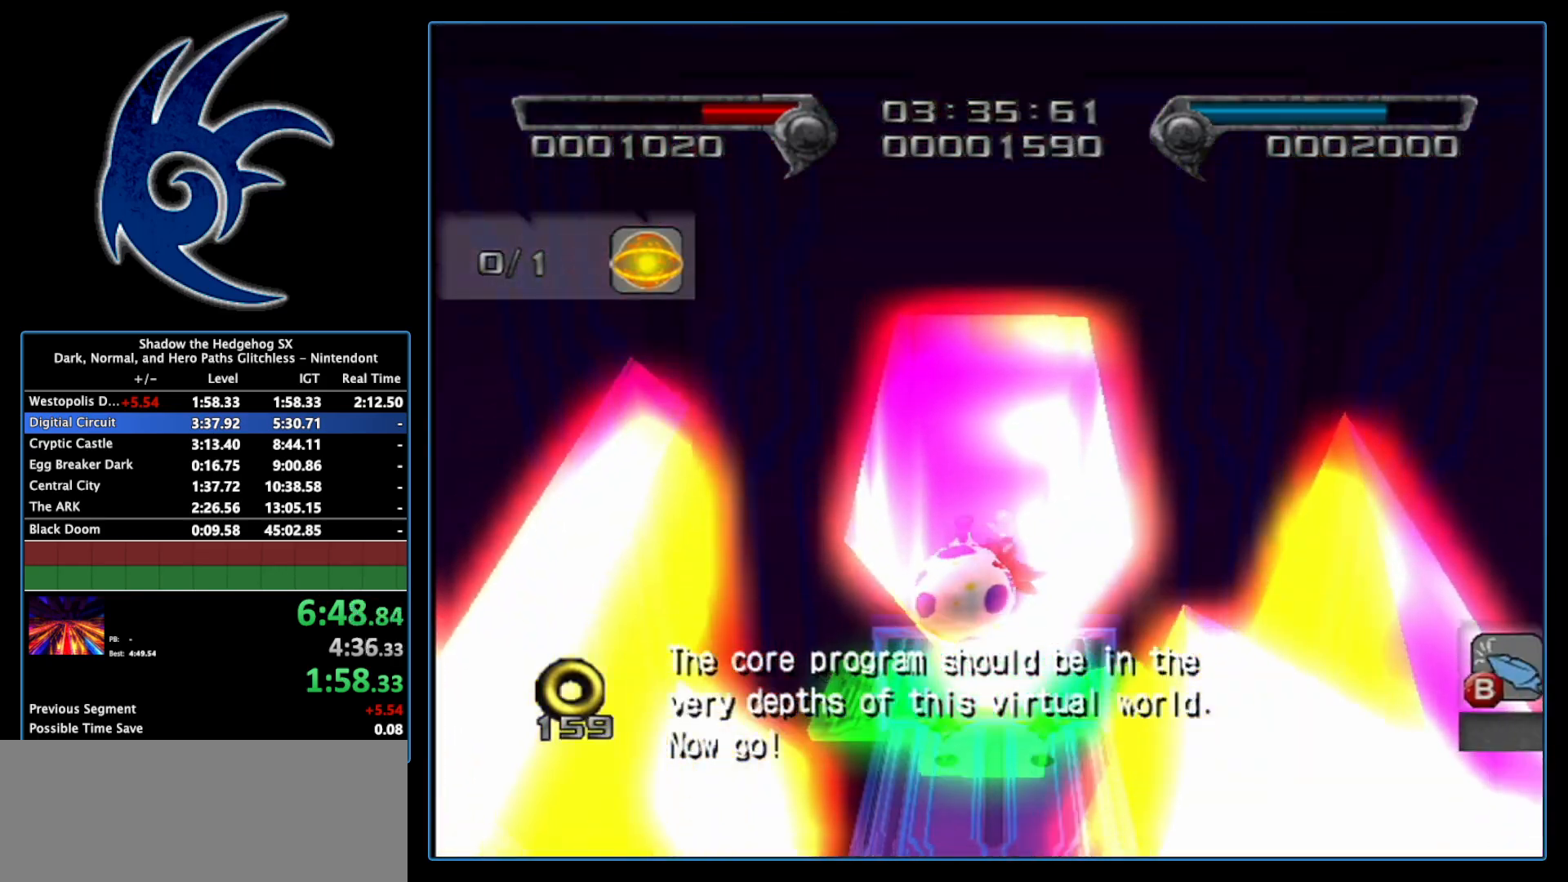
{"buttons": ["A"], "left_stick": "up", "right_stick": "center", "events": [[17, "A", "down"]]}
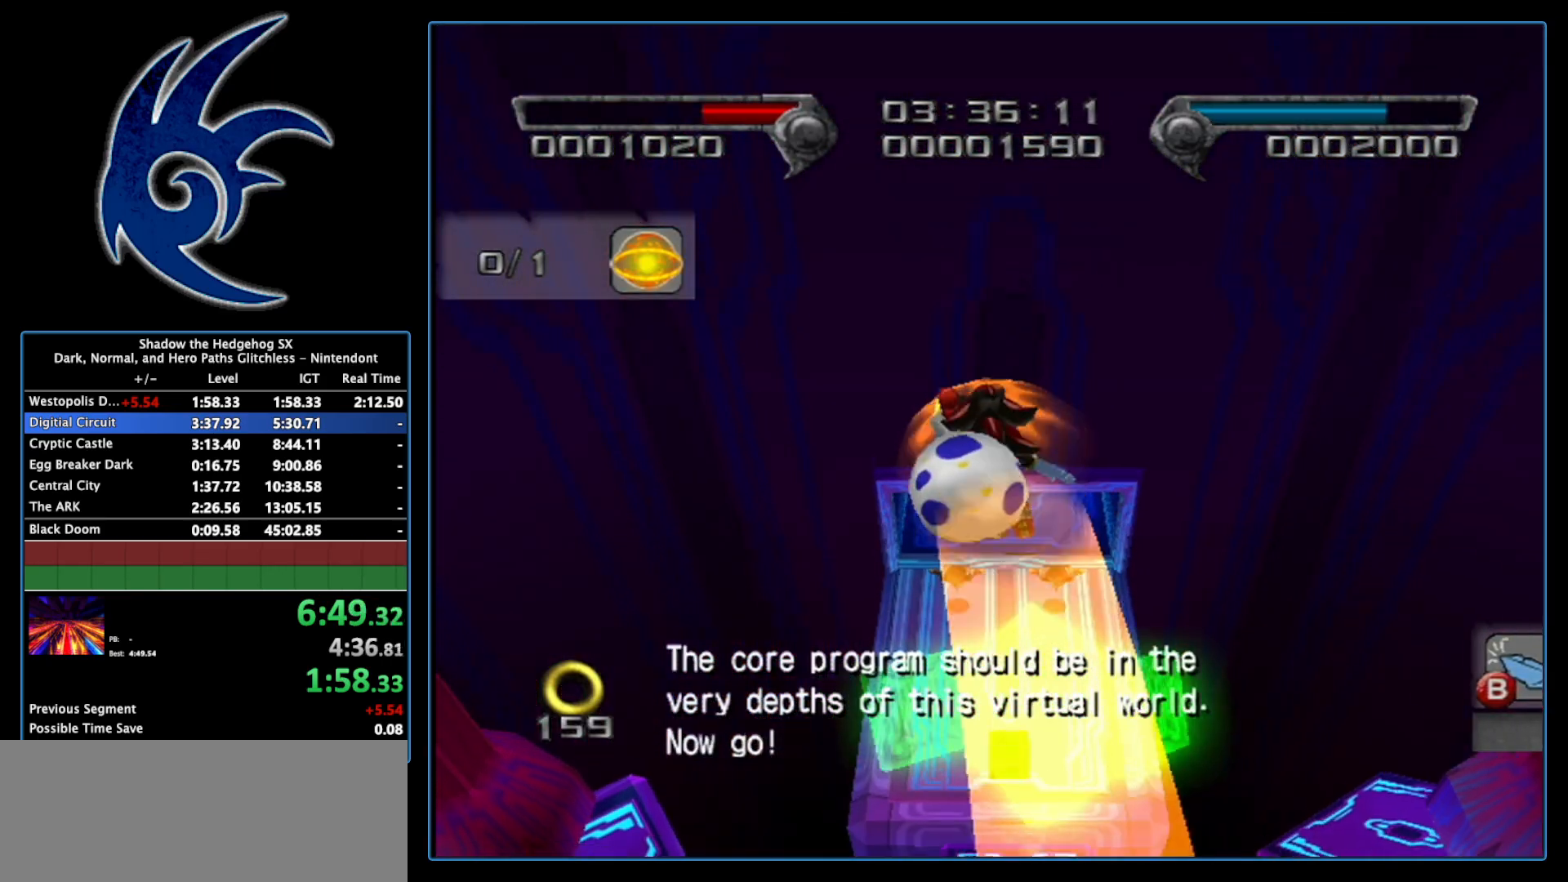
{"buttons": [], "left_stick": "up", "right_stick": "center", "events": [[150, "A", "up"]]}
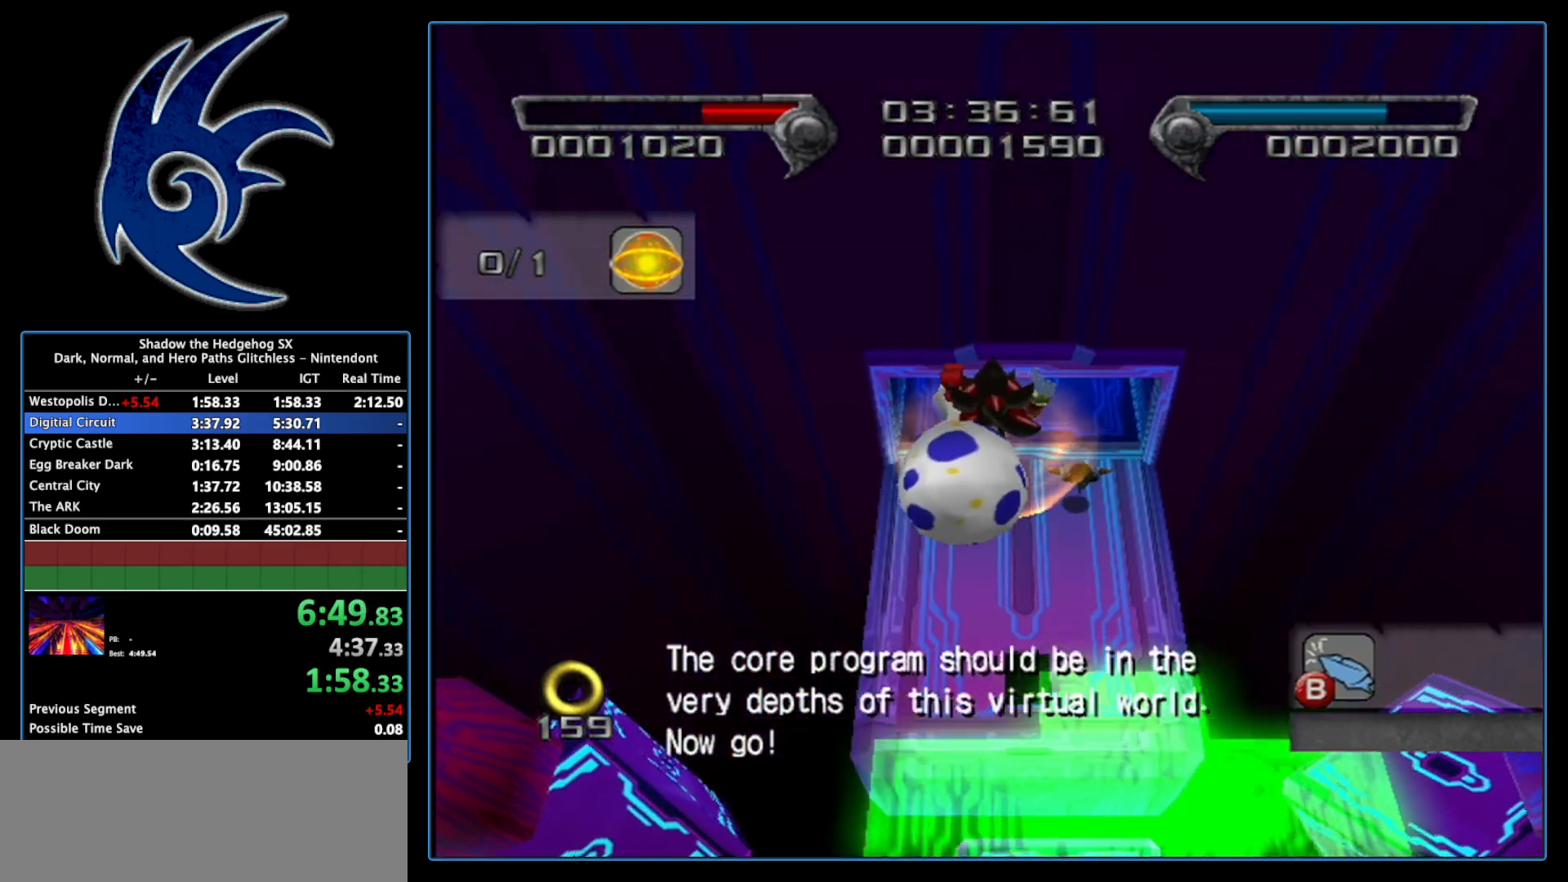
{"buttons": [], "left_stick": "up", "right_stick": "center", "events": [[150, "Y", "down"], [267, "Y", "up"]]}
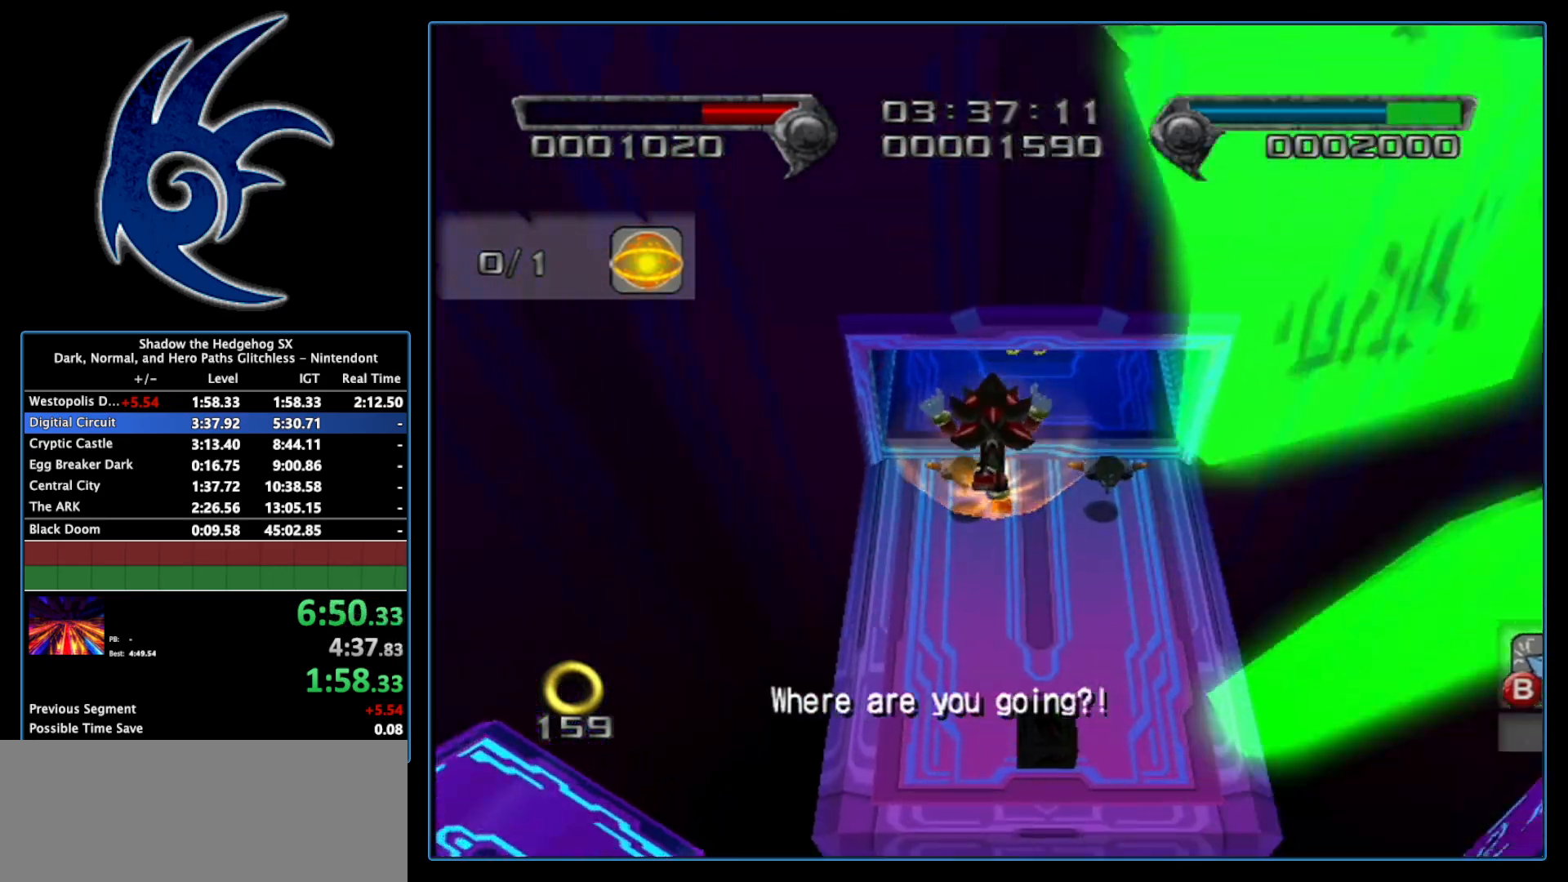
{"buttons": [], "left_stick": "up", "right_stick": "center", "events": []}
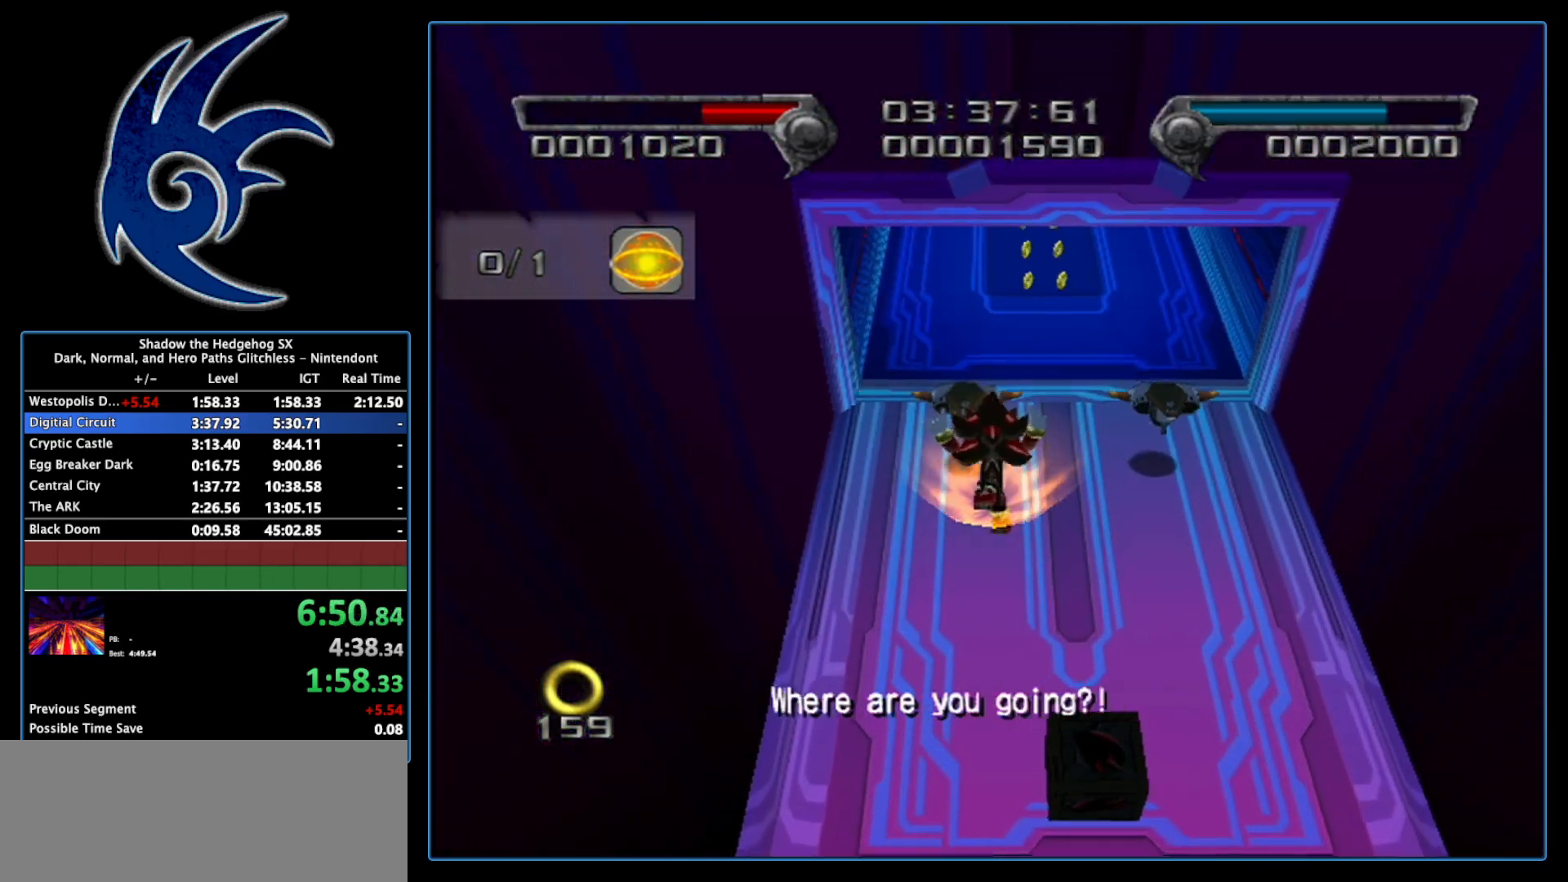
{"buttons": [], "left_stick": "up-right", "right_stick": "center", "events": [[250, "left_stick", "up-right"]]}
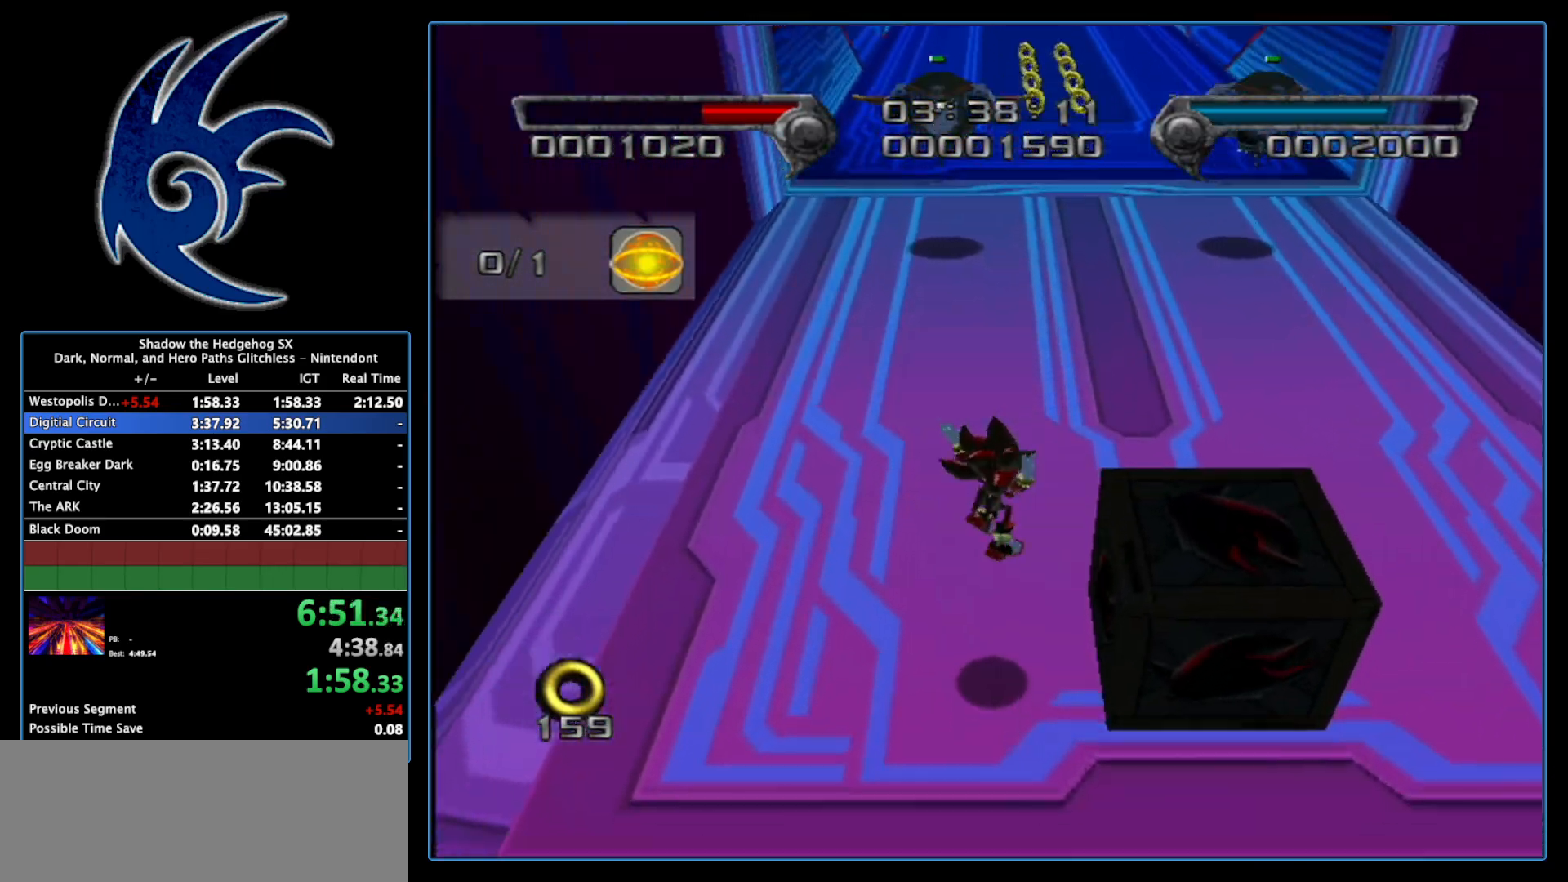
{"buttons": [], "left_stick": "up-right", "right_stick": "center", "events": [[17, "left_stick", "center"], [150, "A", "down"], [200, "B", "down"], [200, "left_stick", "up-right"], [233, "A", "up"], [333, "B", "up"]]}
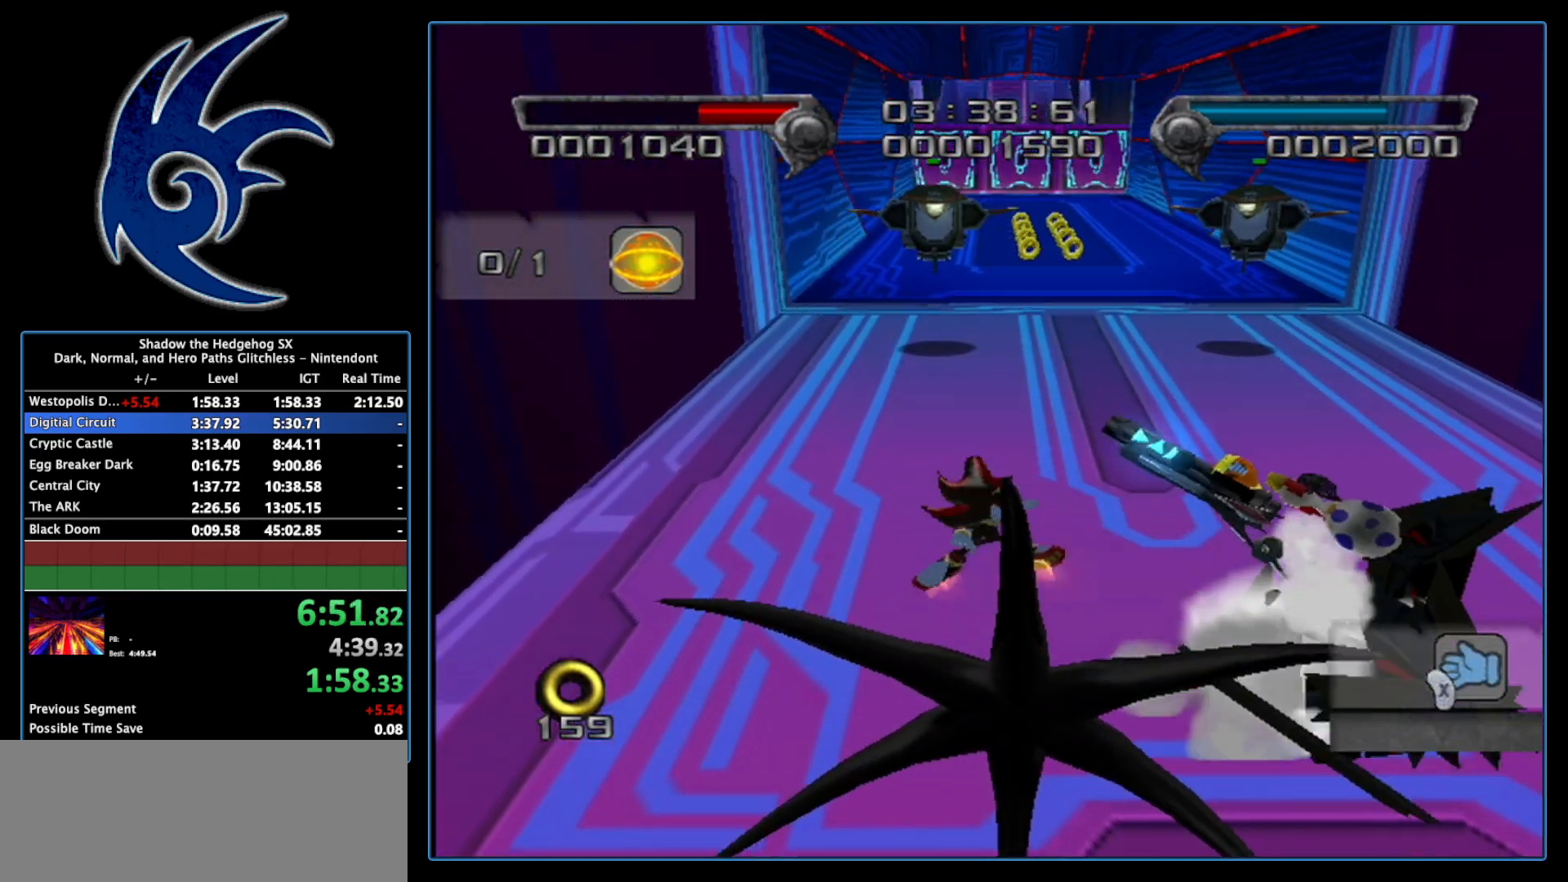
{"buttons": [], "left_stick": "up", "right_stick": "center", "events": [[83, "left_stick", "up"], [267, "left_stick", "up-right"], [483, "left_stick", "up"]]}
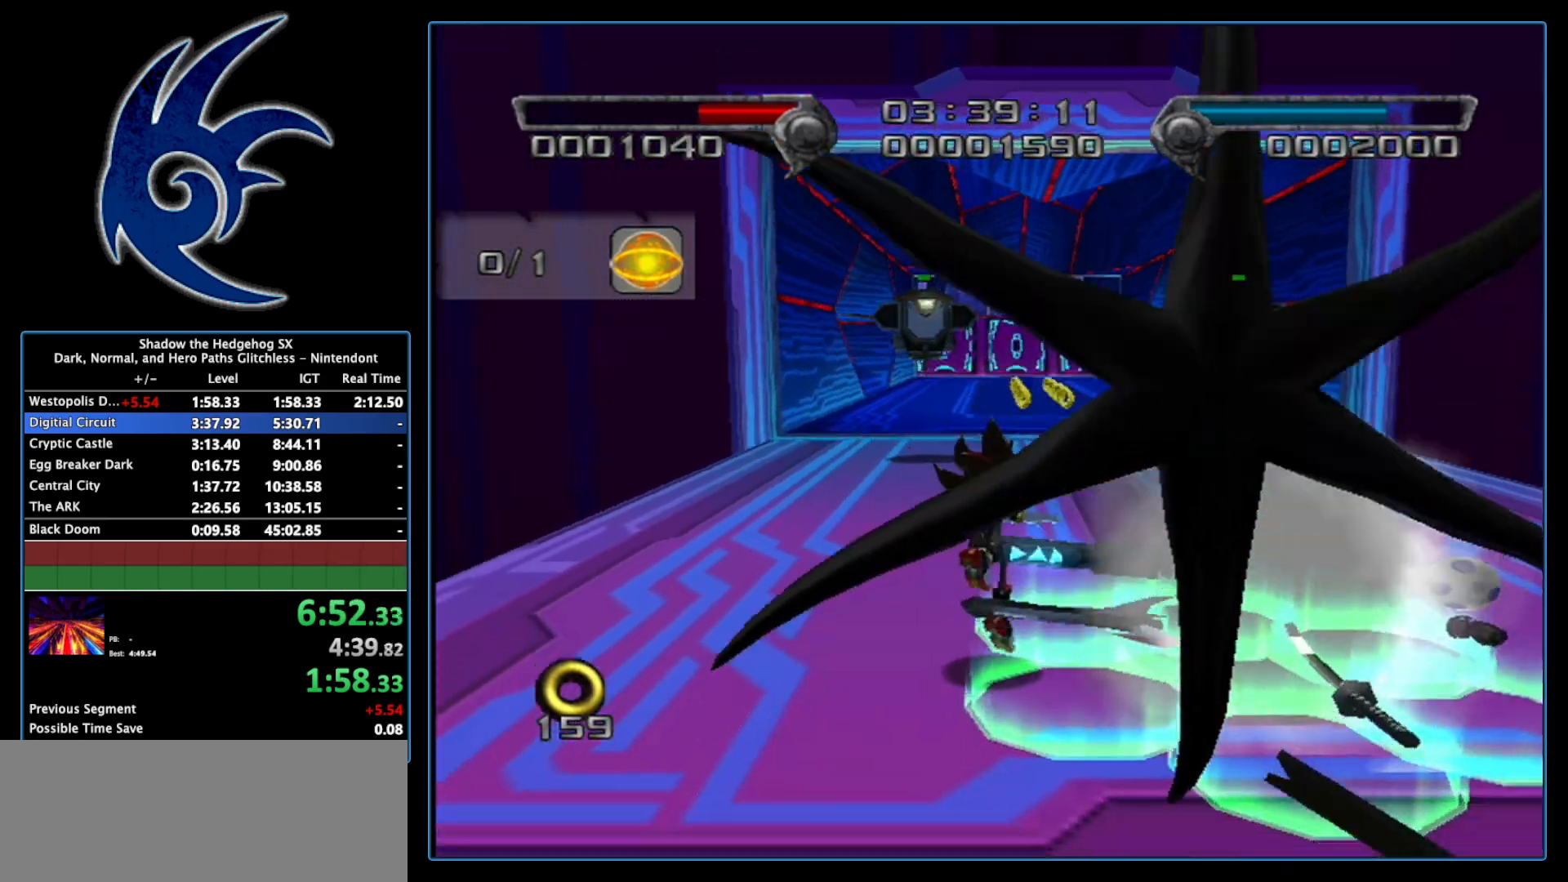
{"buttons": [], "left_stick": "up", "right_stick": "center", "events": [[150, "X", "down"], [217, "left_stick", "center"], [267, "X", "up"], [483, "left_stick", "up"]]}
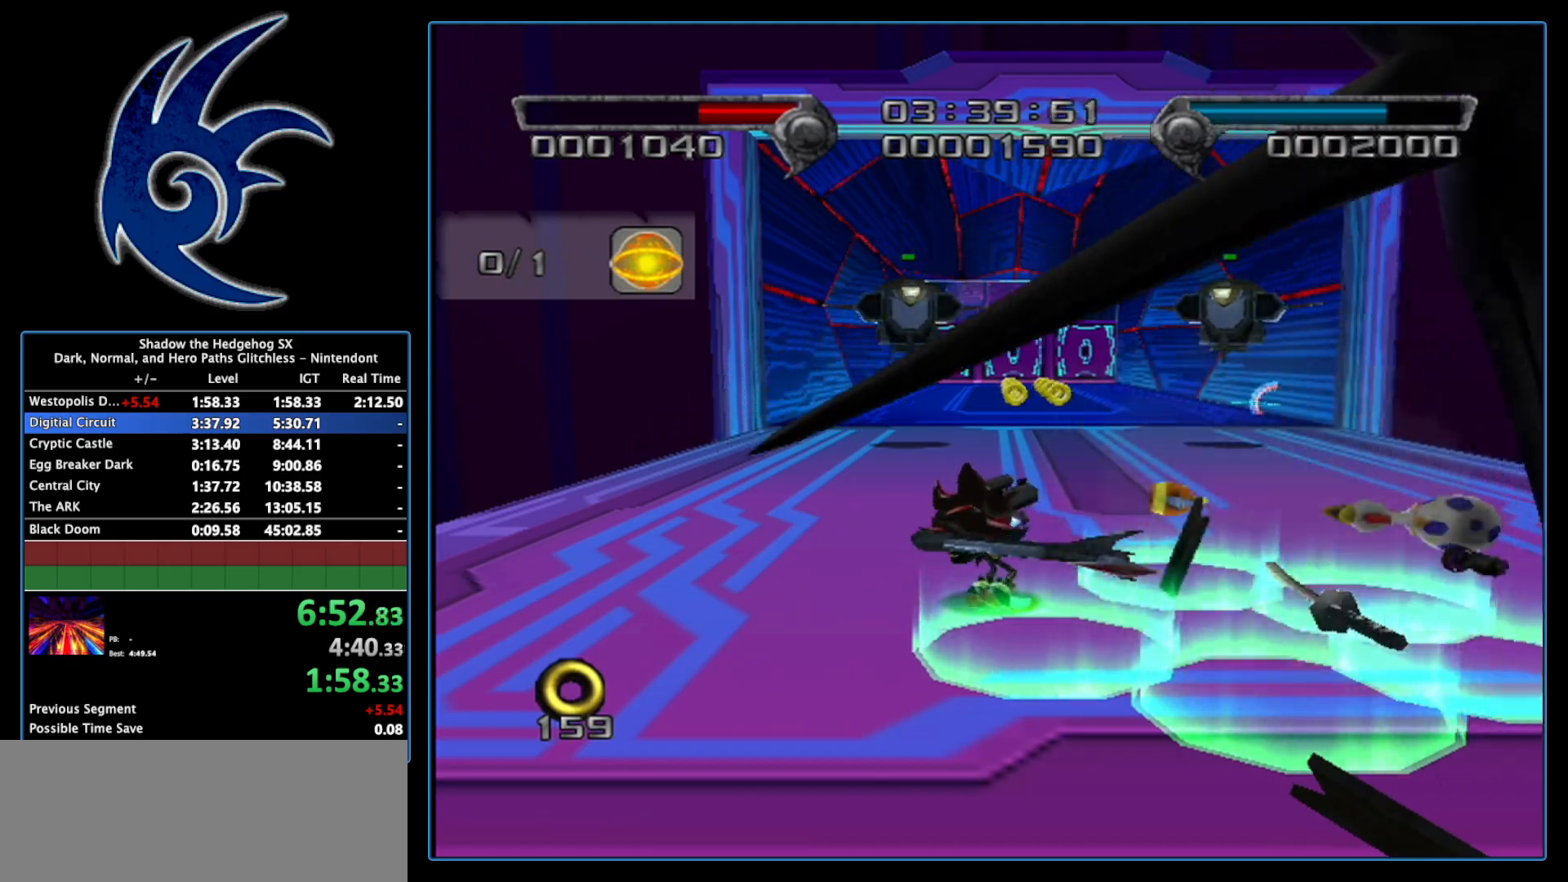
{"buttons": ["A"], "left_stick": "up", "right_stick": "center", "events": [[333, "A", "down"]]}
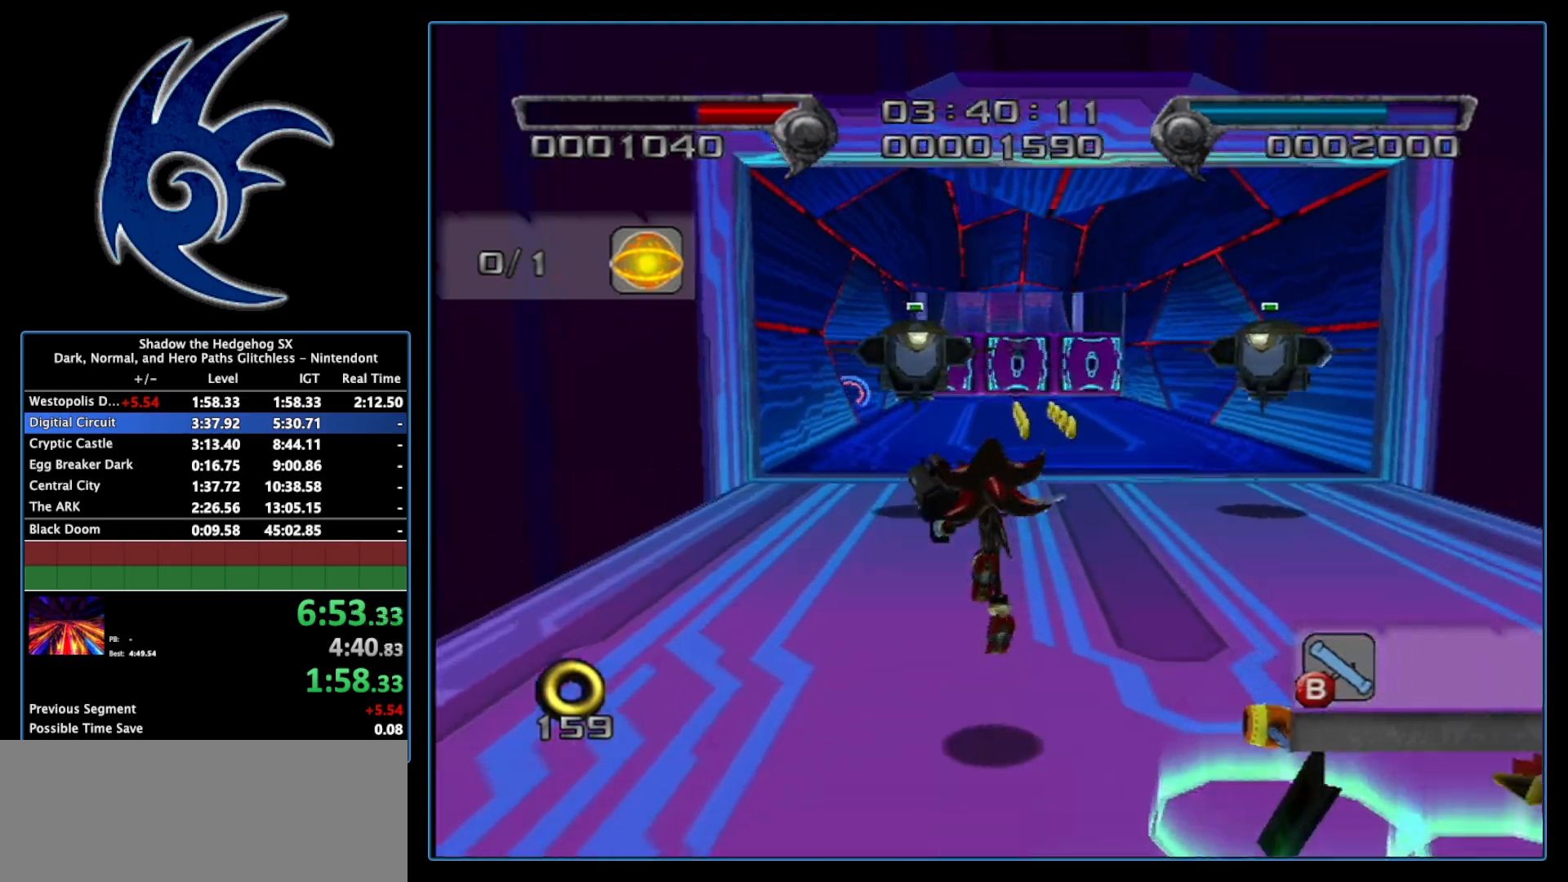
{"buttons": [], "left_stick": "up-right", "right_stick": "center", "events": [[17, "A", "up"], [183, "B", "down"], [333, "B", "up"], [433, "left_stick", "up-right"]]}
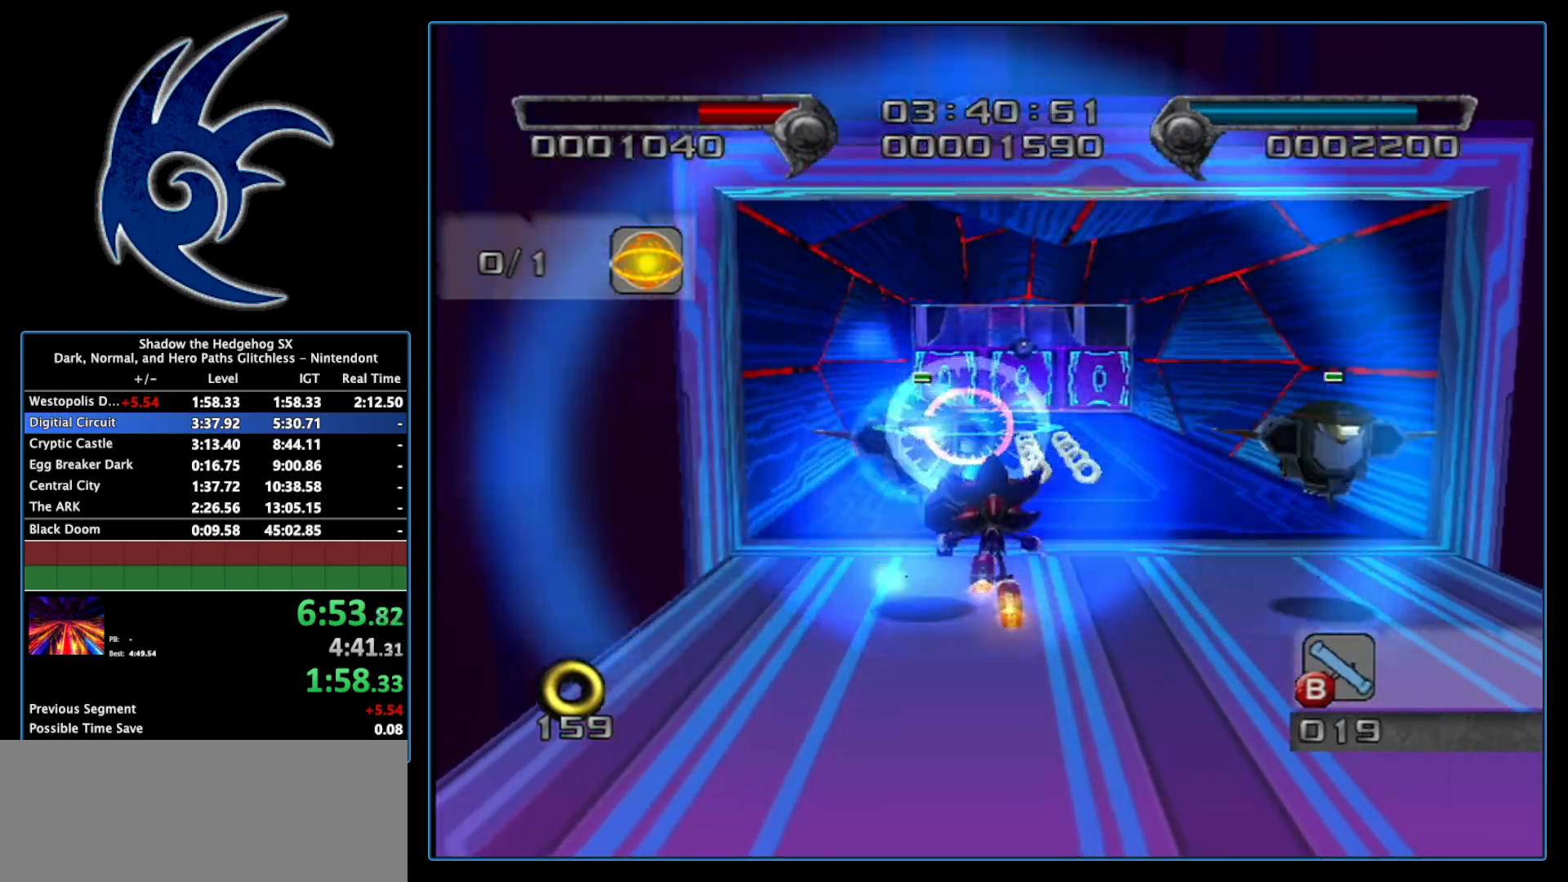
{"buttons": [], "left_stick": "center", "right_stick": "center", "events": [[150, "B", "down"], [300, "B", "up"], [367, "left_stick", "up"], [483, "left_stick", "center"]]}
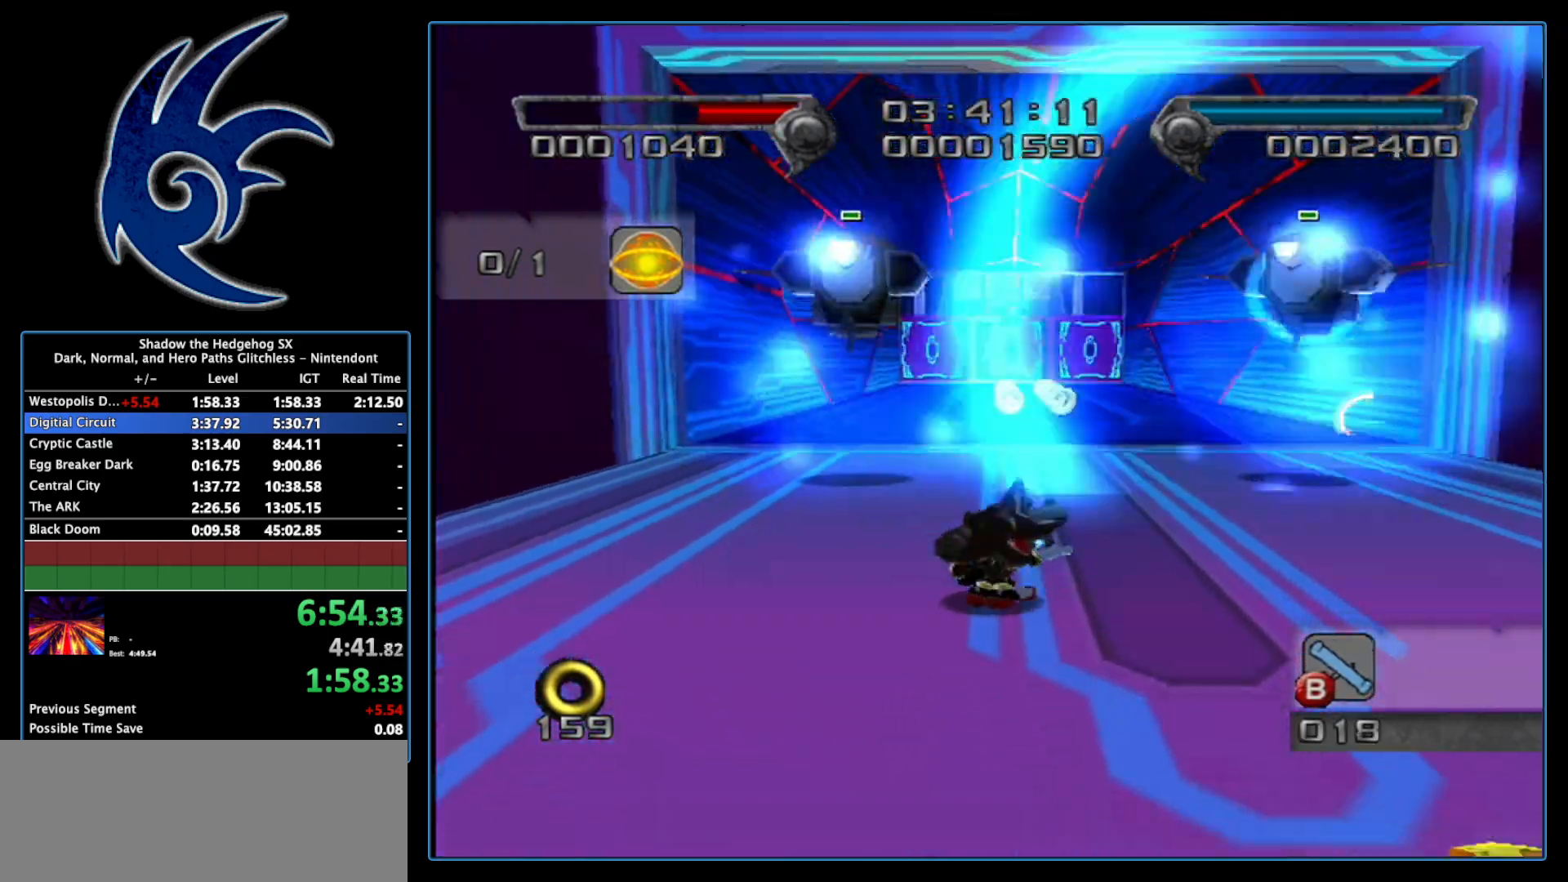
{"buttons": ["B"], "left_stick": "up", "right_stick": "center", "events": [[83, "left_stick", "up"], [150, "A", "down"], [367, "A", "up"], [450, "B", "down"]]}
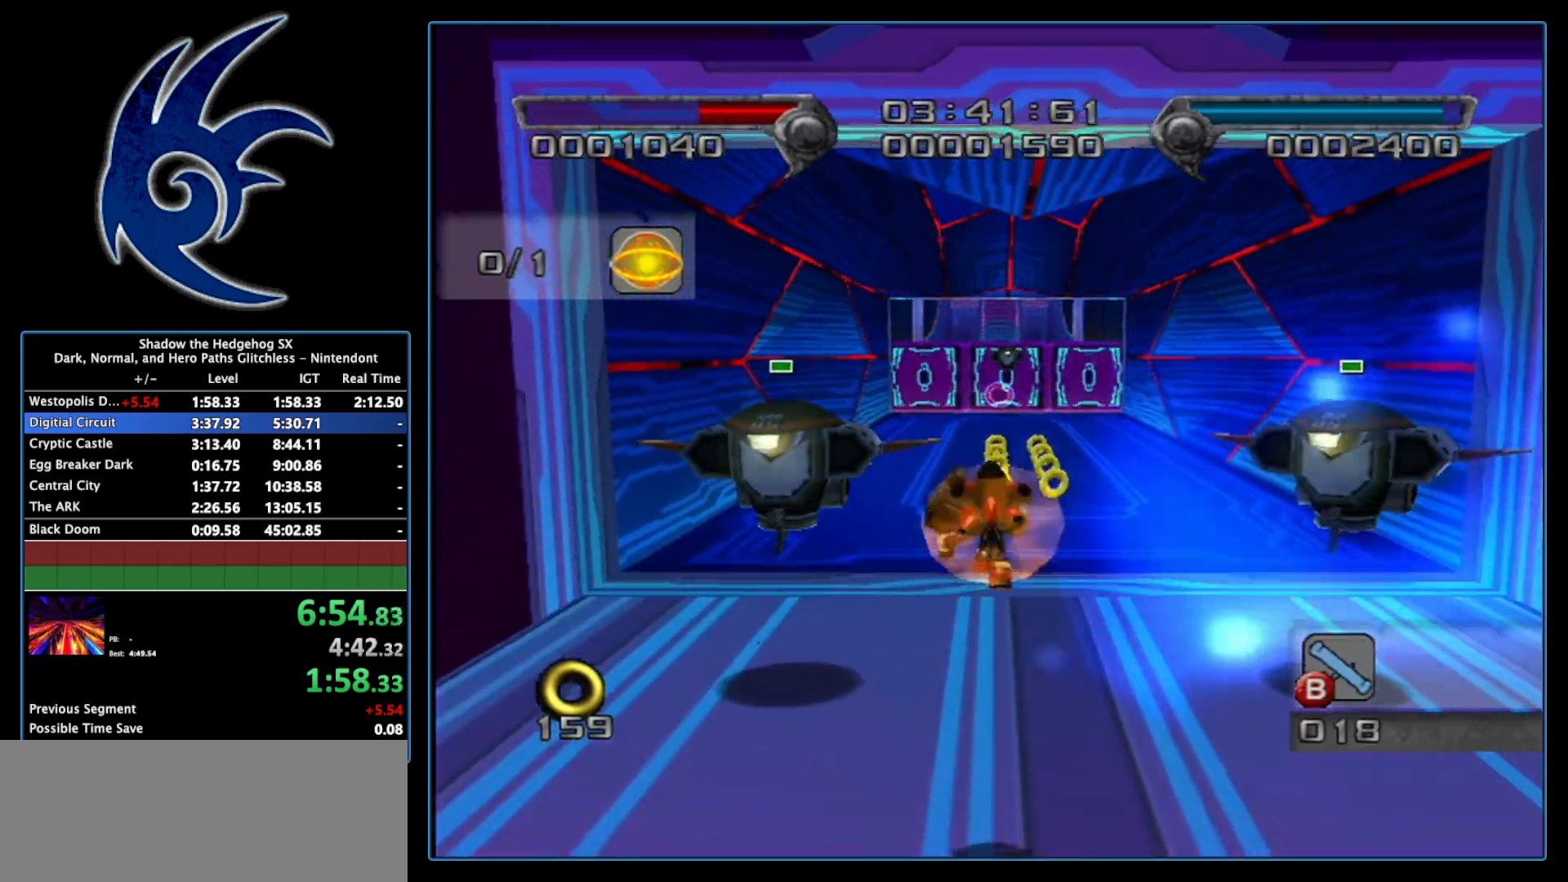
{"buttons": [], "left_stick": "up-left", "right_stick": "center", "events": [[150, "B", "up"], [150, "left_stick", "center"], [300, "left_stick", "up-left"]]}
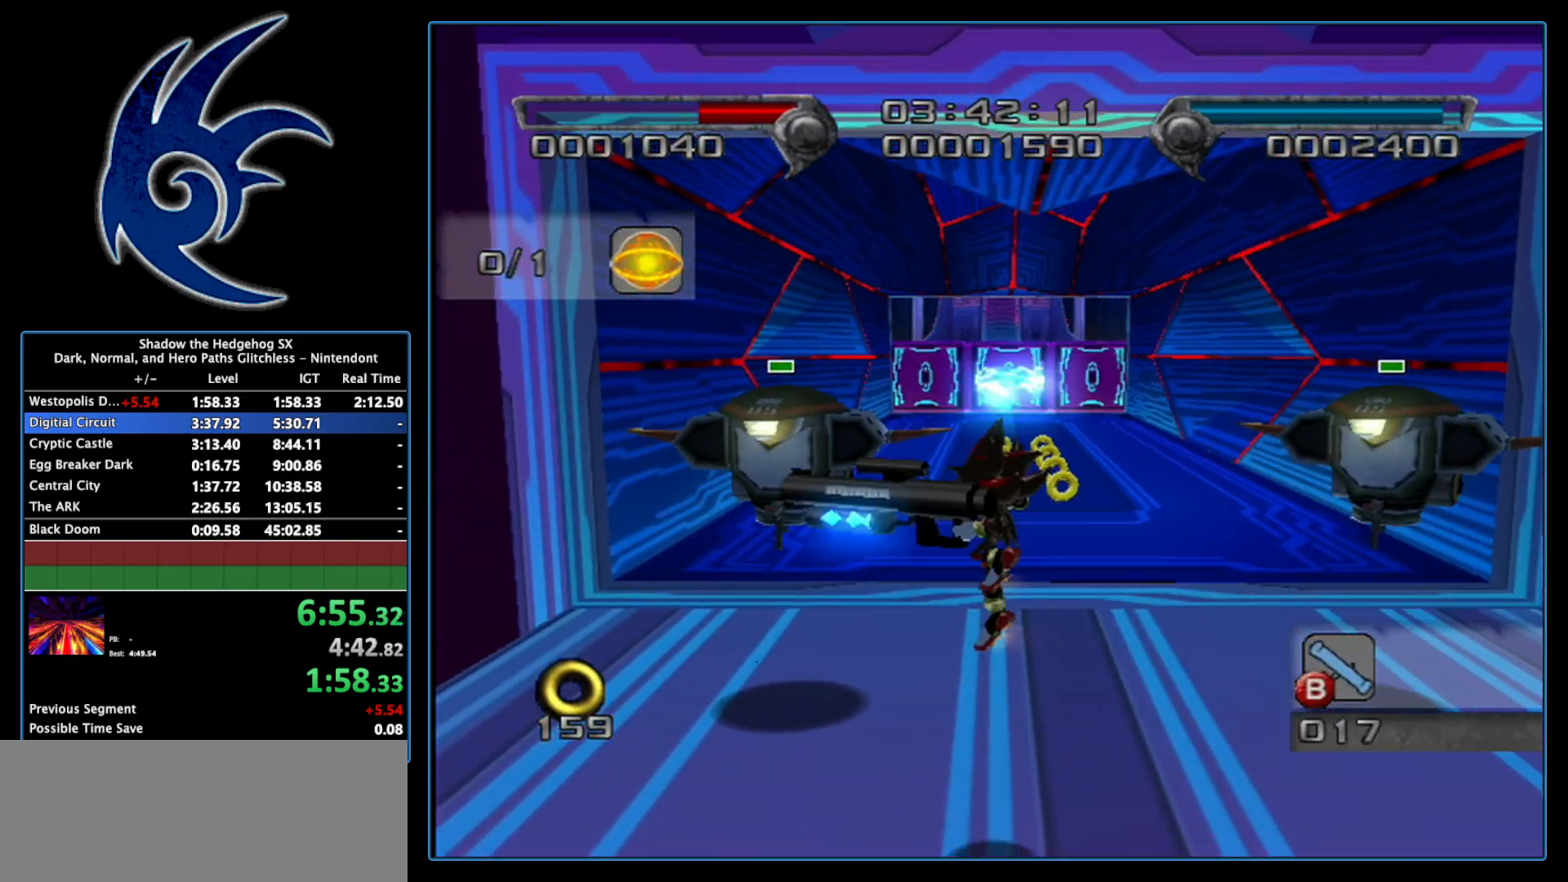
{"buttons": [], "left_stick": "right", "right_stick": "center", "events": [[300, "A", "down"], [300, "left_stick", "center"], [433, "left_stick", "right"], [467, "A", "up"]]}